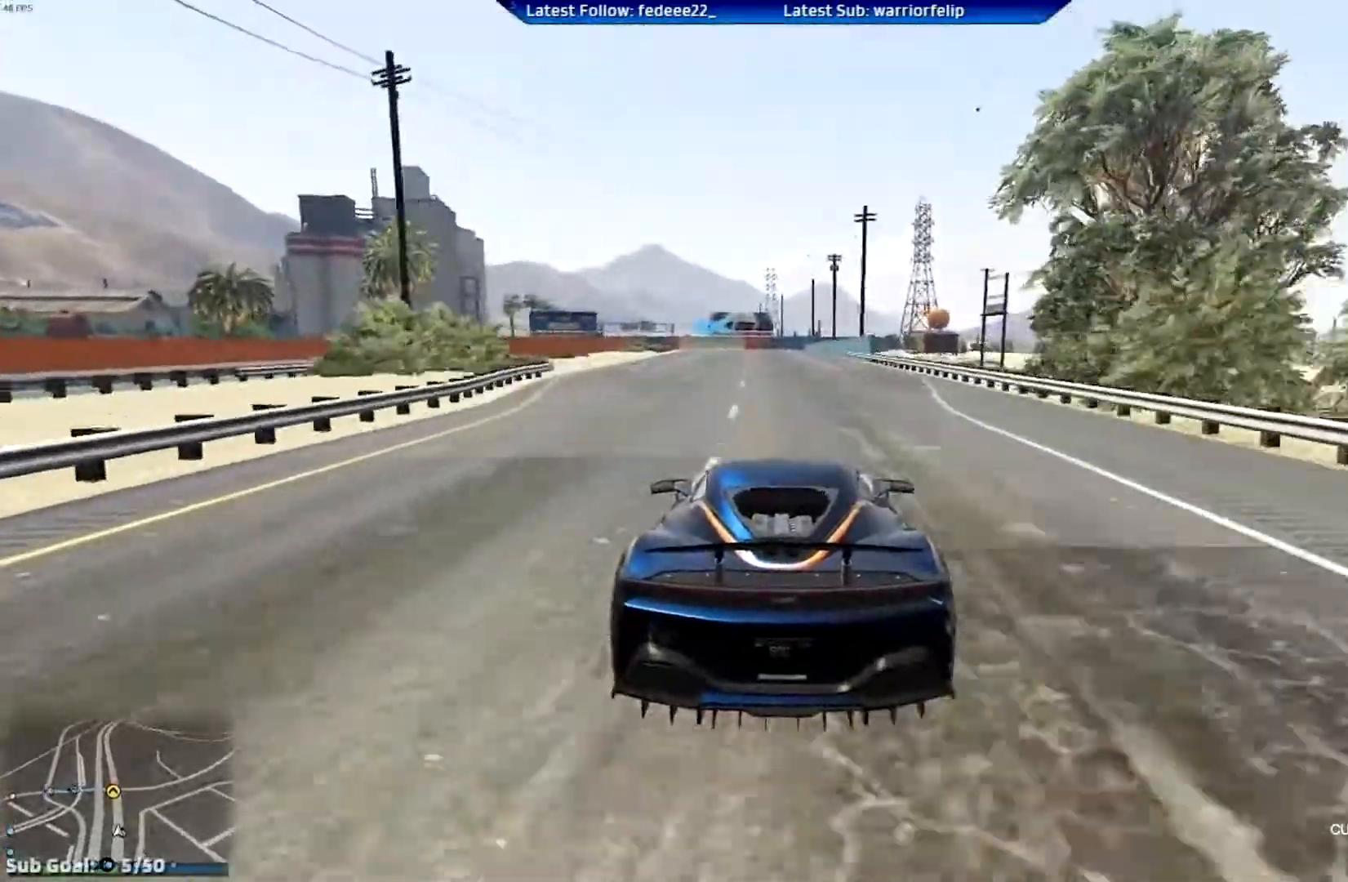
Gameplay with a controller (Xbox layout); each line is a JSON object with the inputs held at the frame after it. "events" lists button and stick changes between this image and that frame as [ms after this image, input, new state], when the widget could be followed in between.
{"buttons": ["R2"], "left_stick": "center", "right_stick": "center", "events": []}
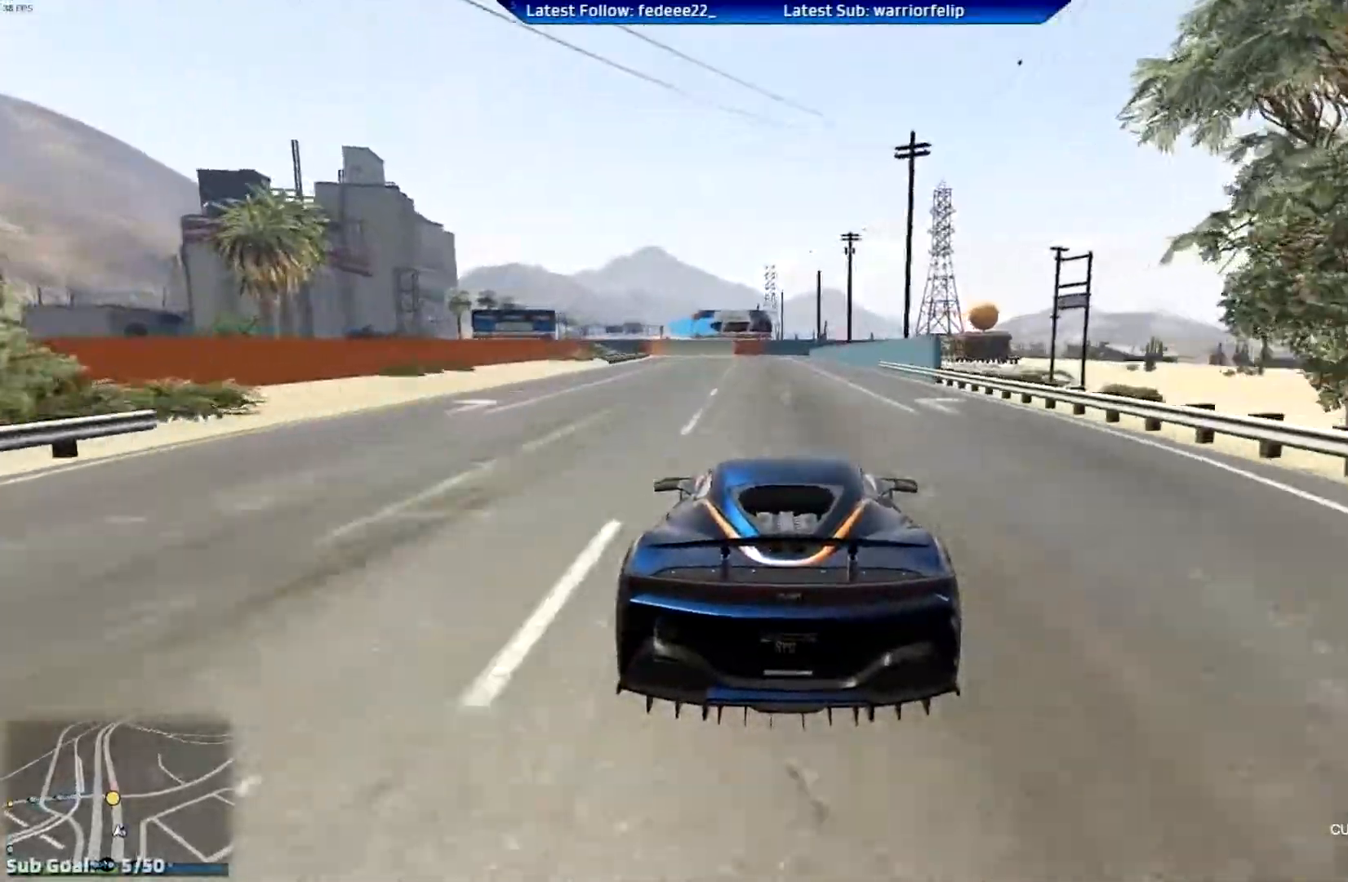
{"buttons": ["R2"], "left_stick": "center", "right_stick": "center", "events": []}
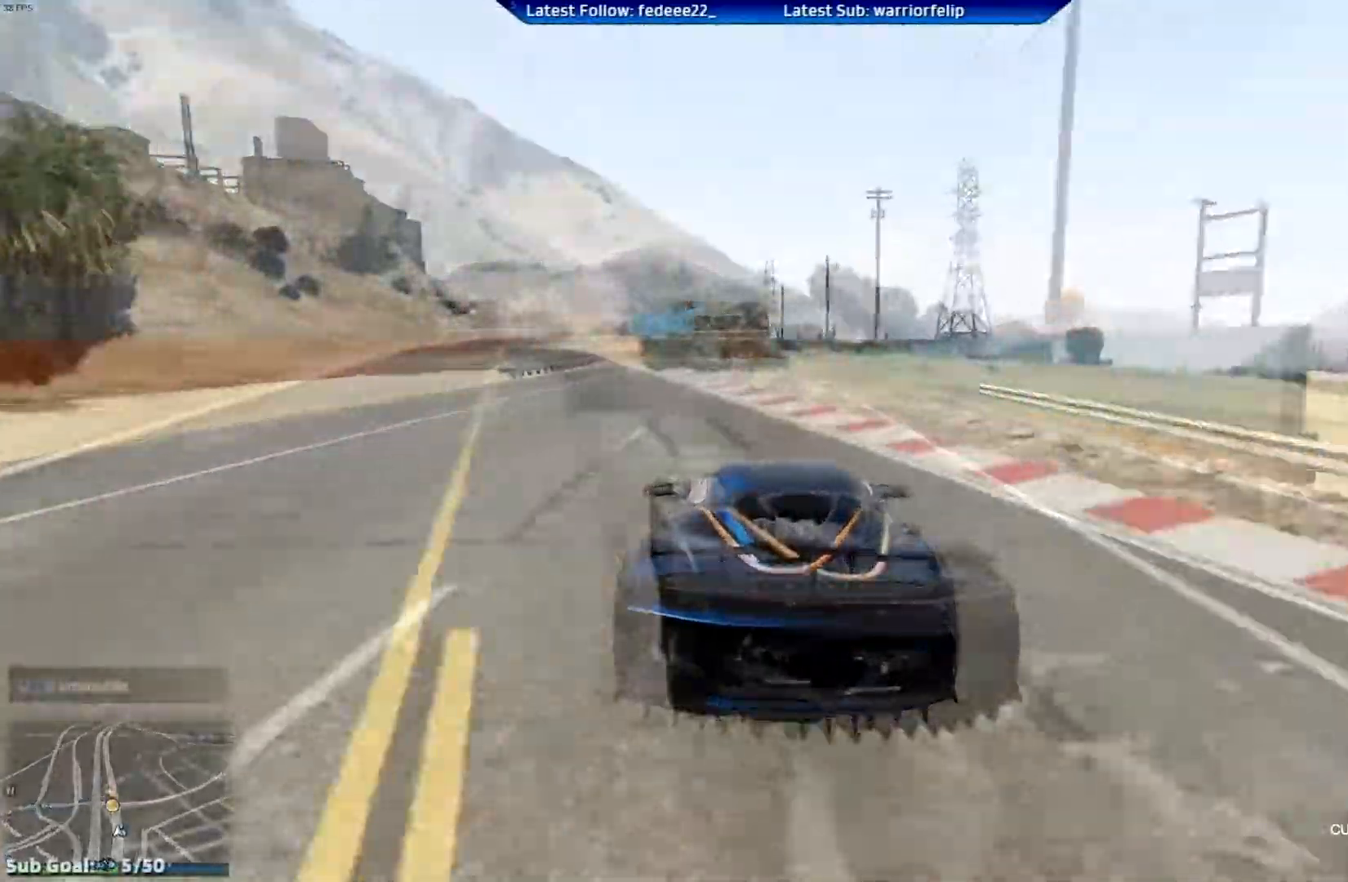
{"buttons": ["R2"], "left_stick": "right", "right_stick": "center", "events": [[16, "left_stick", "left"], [250, "left_stick", "center"], [367, "left_stick", "right"]]}
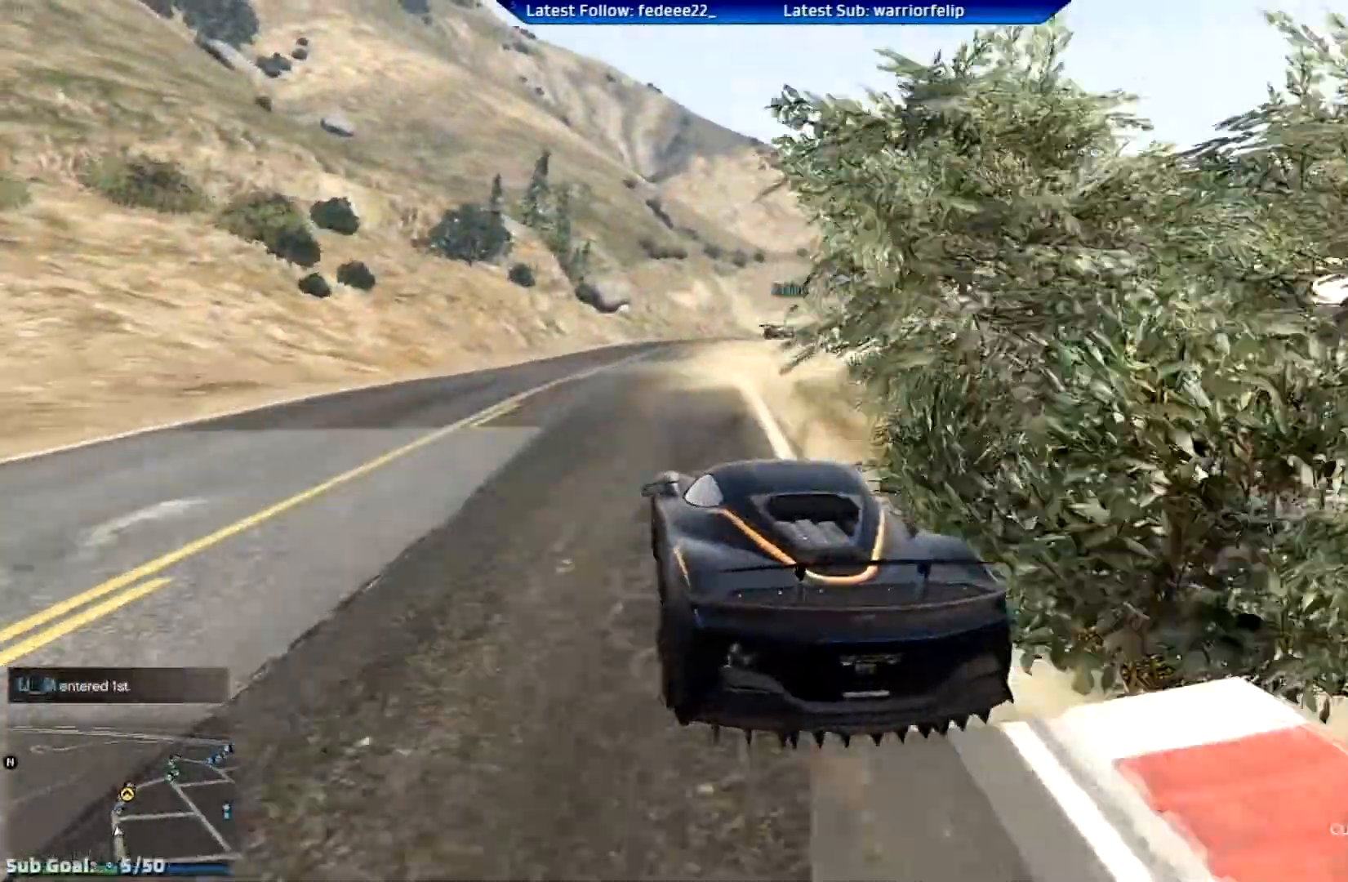
{"buttons": ["R2"], "left_stick": "left", "right_stick": "center", "events": [[451, "left_stick", "left"]]}
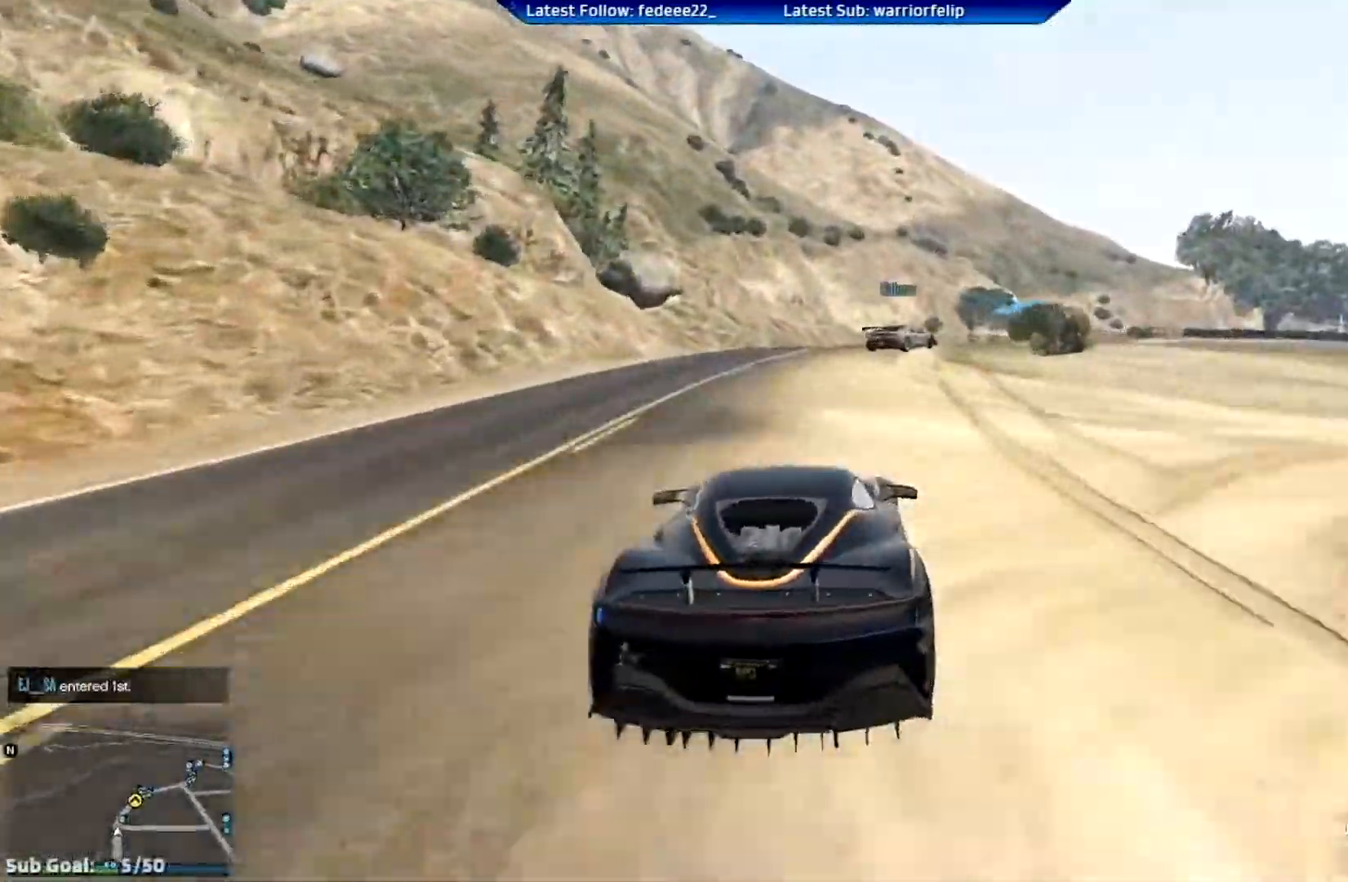
{"buttons": ["R2"], "left_stick": "right", "right_stick": "center", "events": [[33, "L2", "down"], [33, "R2", "up"], [116, "L2", "up"], [133, "left_stick", "right"], [300, "R2", "down"], [300, "left_stick", "center"], [400, "left_stick", "right"]]}
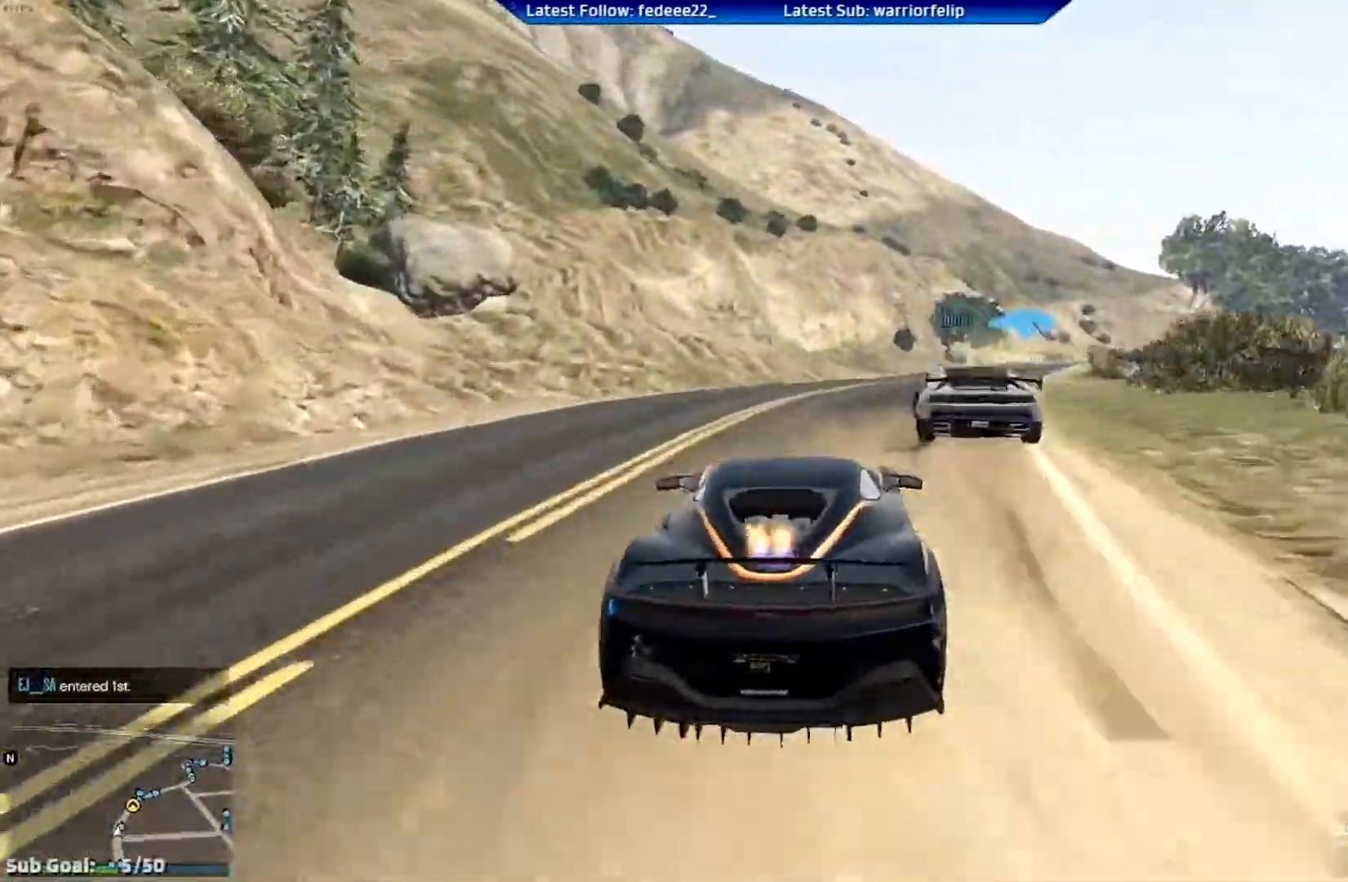
{"buttons": ["R2"], "left_stick": "right", "right_stick": "center", "events": [[134, "left_stick", "center"], [317, "left_stick", "right"]]}
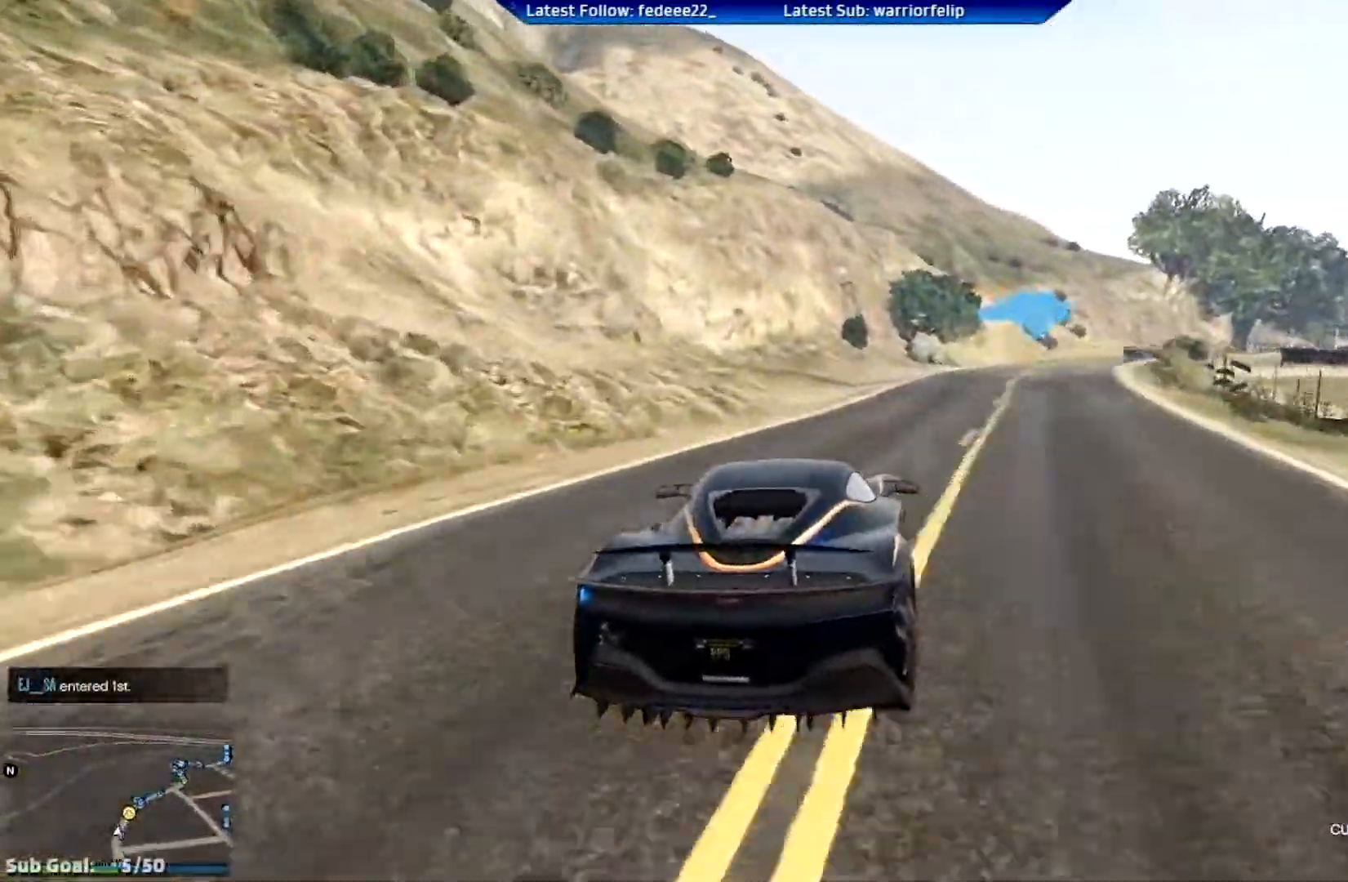
{"buttons": ["R2"], "left_stick": "right", "right_stick": "center", "events": [[133, "left_stick", "center"], [283, "left_stick", "right"]]}
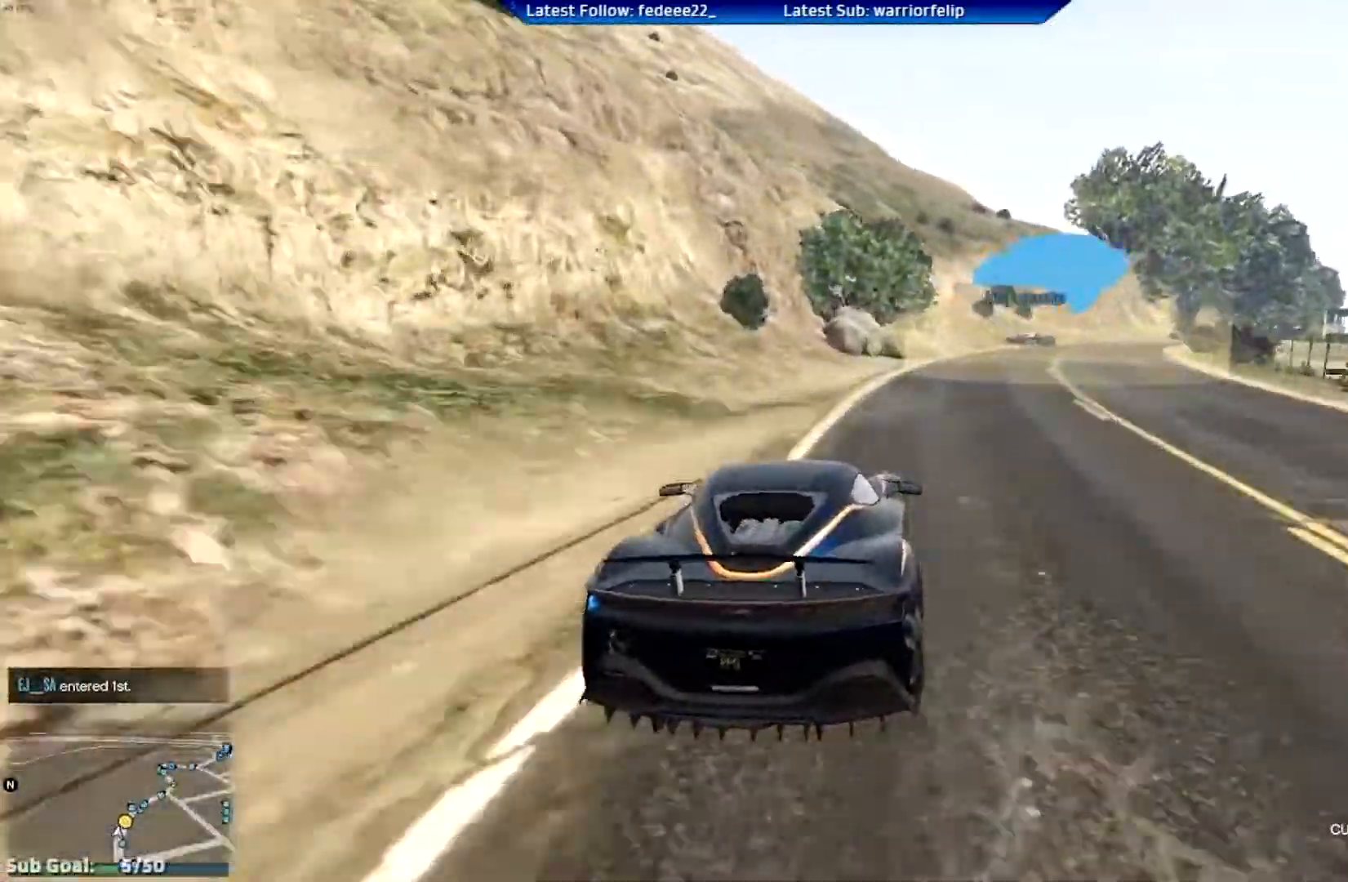
{"buttons": ["R2"], "left_stick": "right", "right_stick": "center", "events": [[50, "left_stick", "center"], [117, "left_stick", "right"]]}
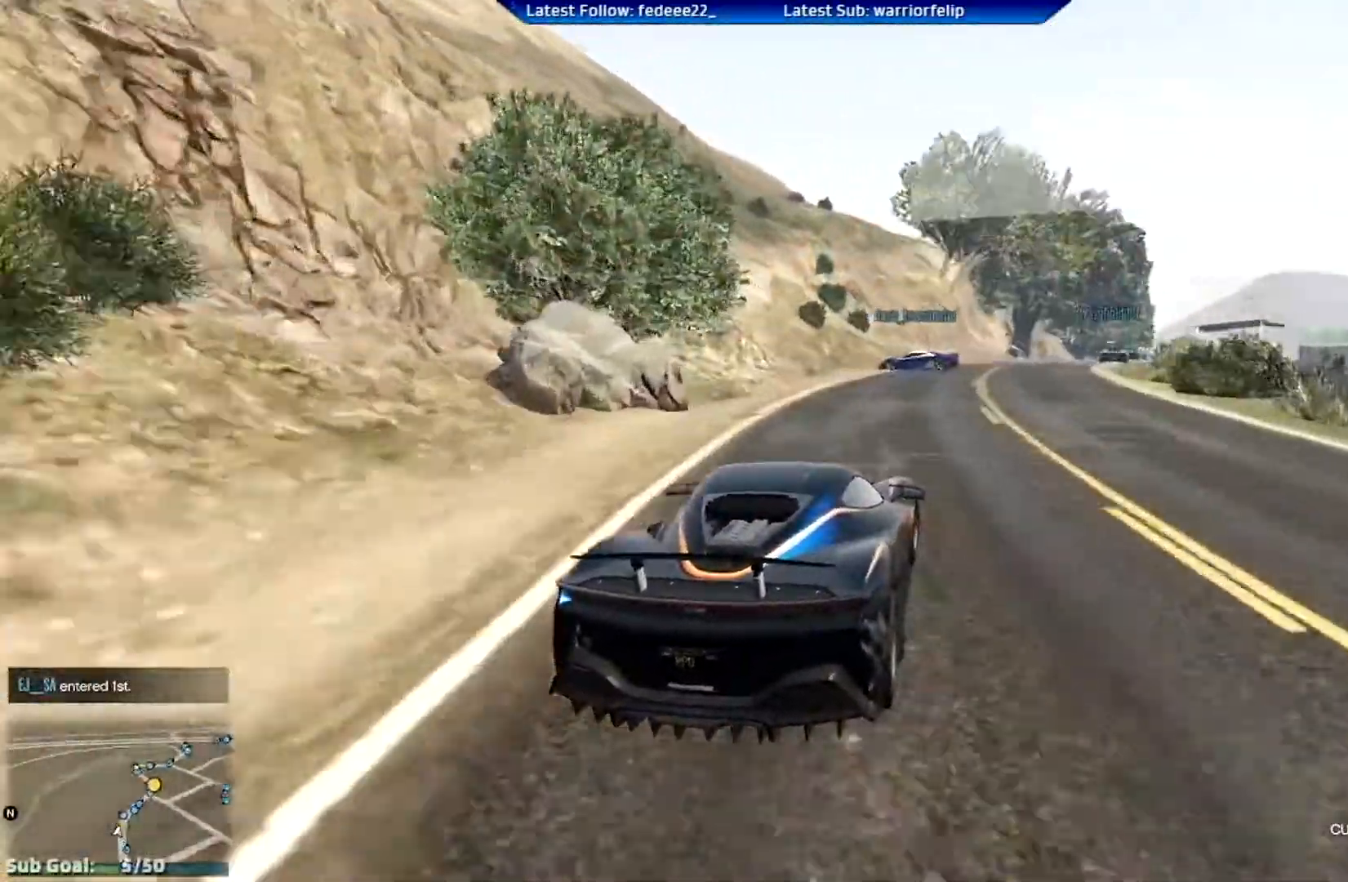
{"buttons": ["R2"], "left_stick": "center", "right_stick": "center", "events": [[133, "left_stick", "center"]]}
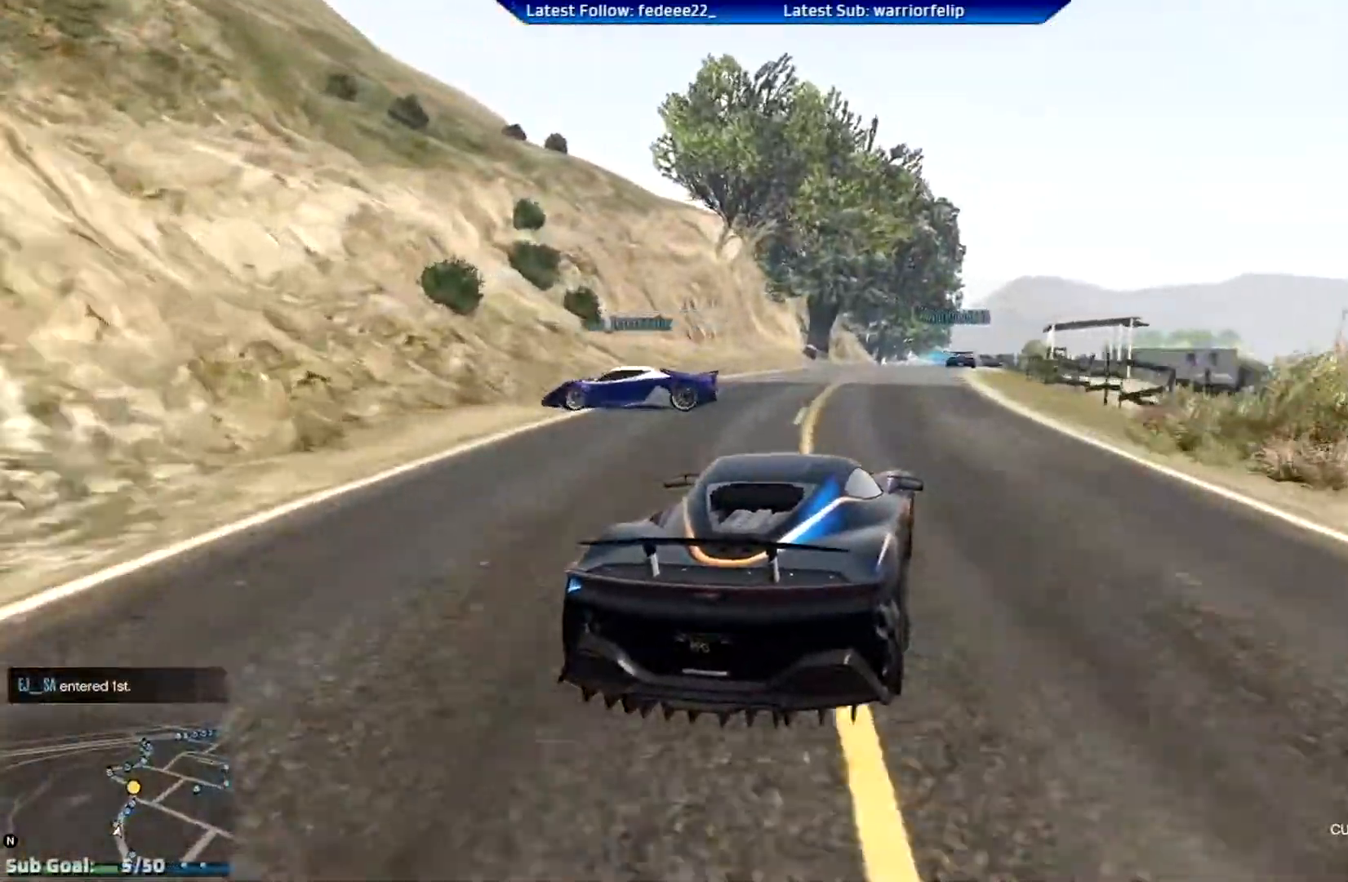
{"buttons": ["R2"], "left_stick": "center", "right_stick": "center", "events": [[417, "left_stick", "right"], [501, "left_stick", "center"]]}
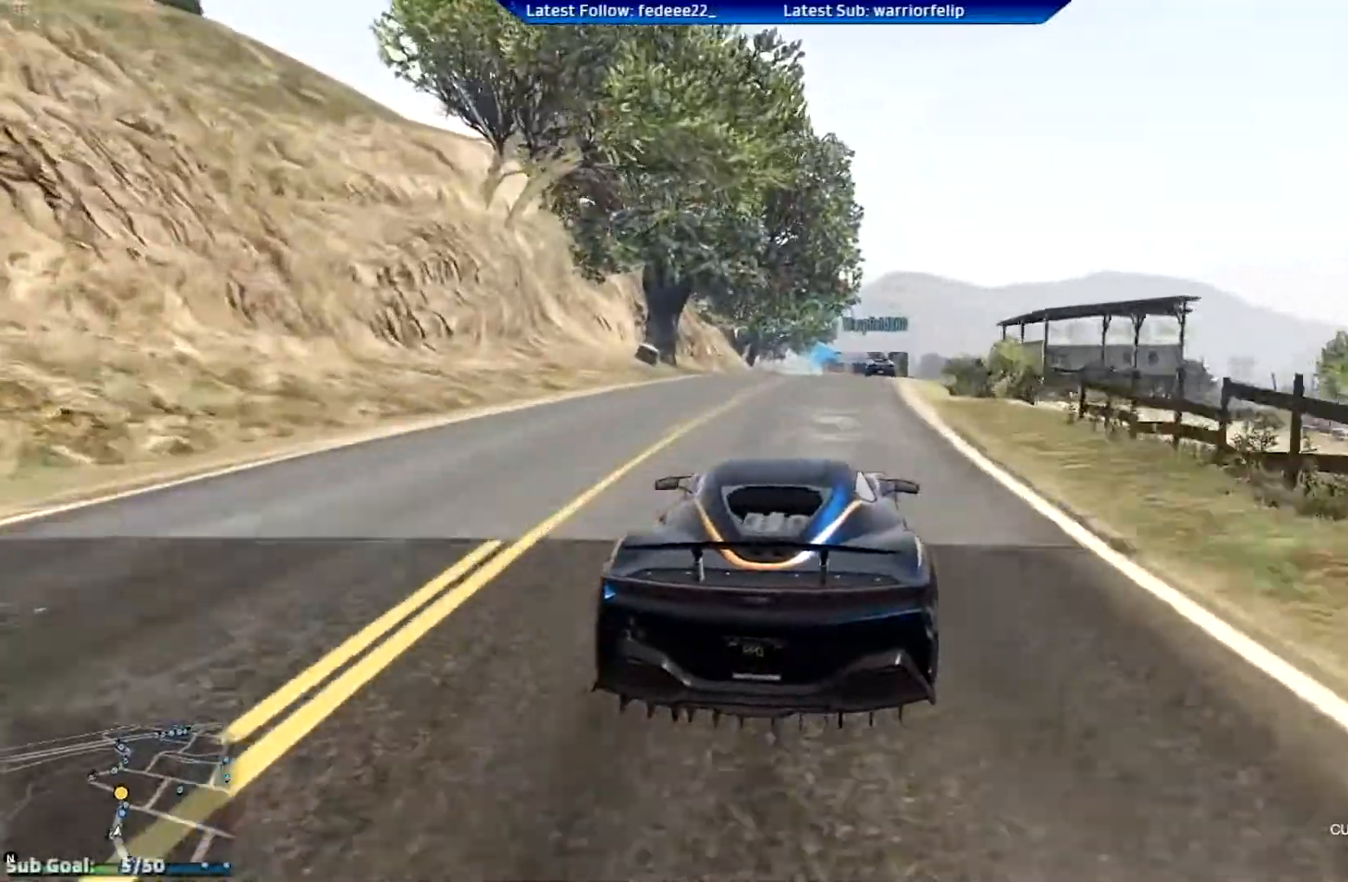
{"buttons": ["R2"], "left_stick": "center", "right_stick": "center", "events": []}
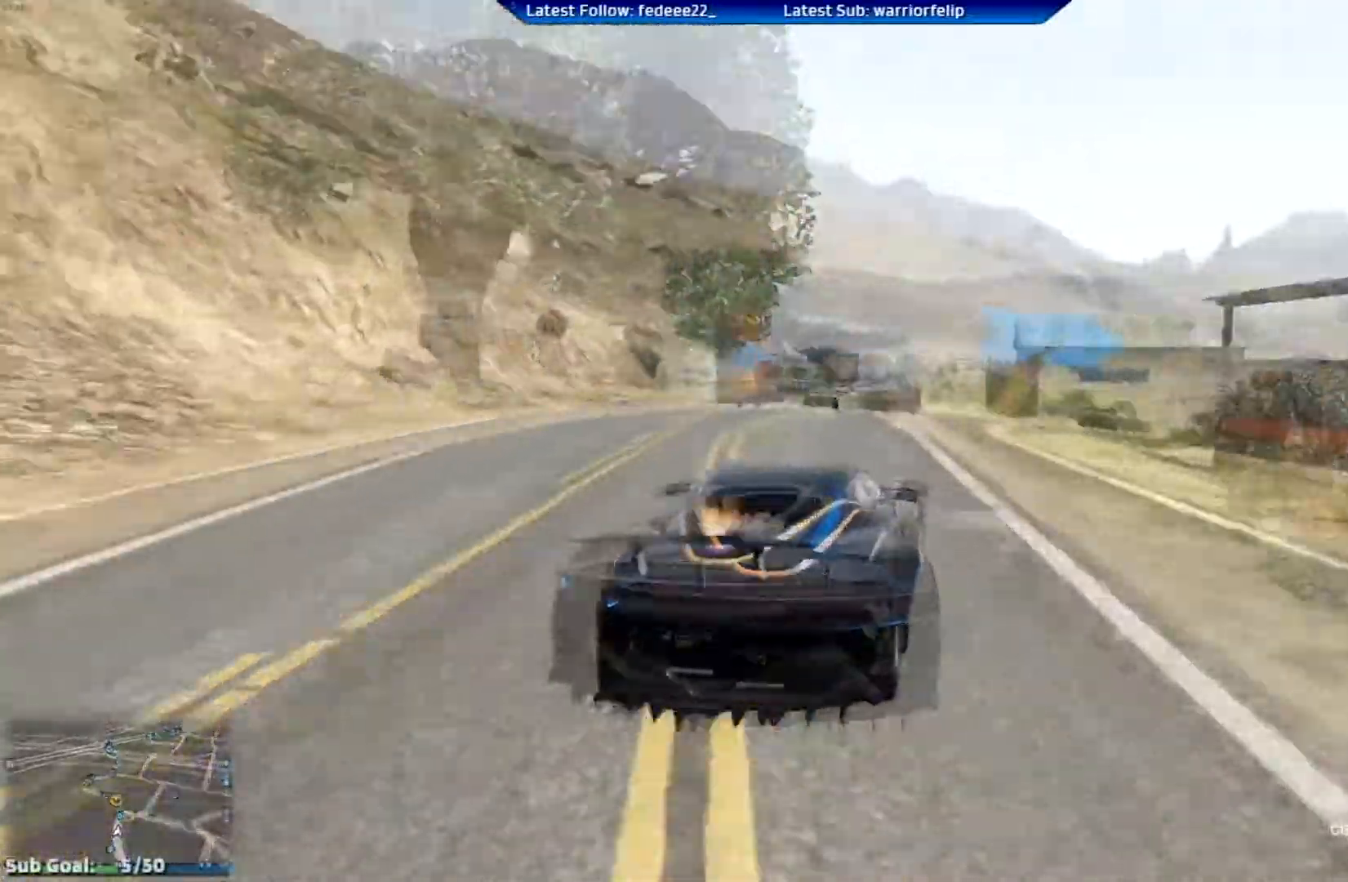
{"buttons": [], "left_stick": "right", "right_stick": "center", "events": [[67, "R2", "up"], [84, "left_stick", "right"], [351, "L2", "down"], [434, "L2", "up"]]}
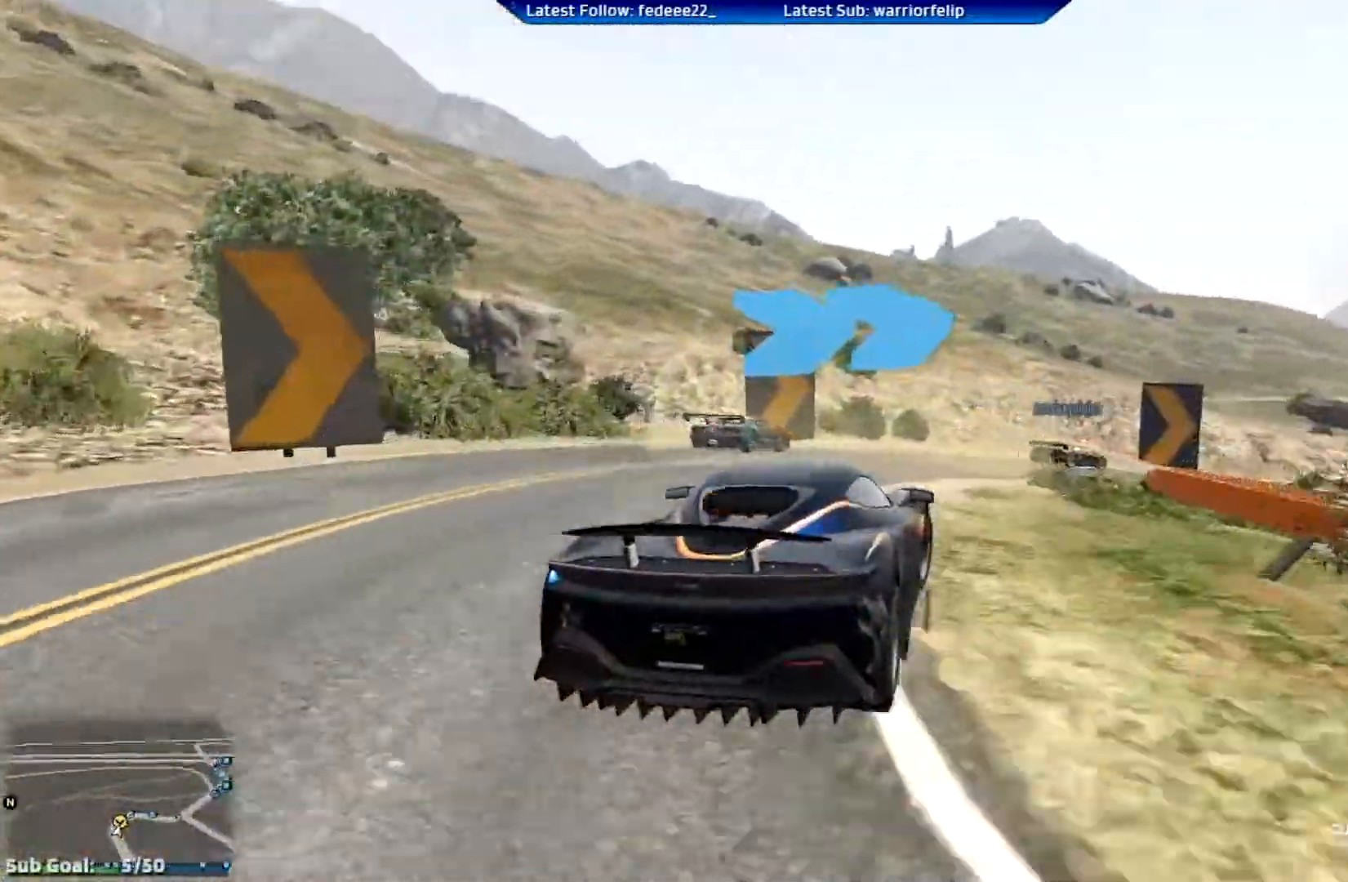
{"buttons": ["R2"], "left_stick": "right", "right_stick": "center", "events": [[317, "R2", "down"]]}
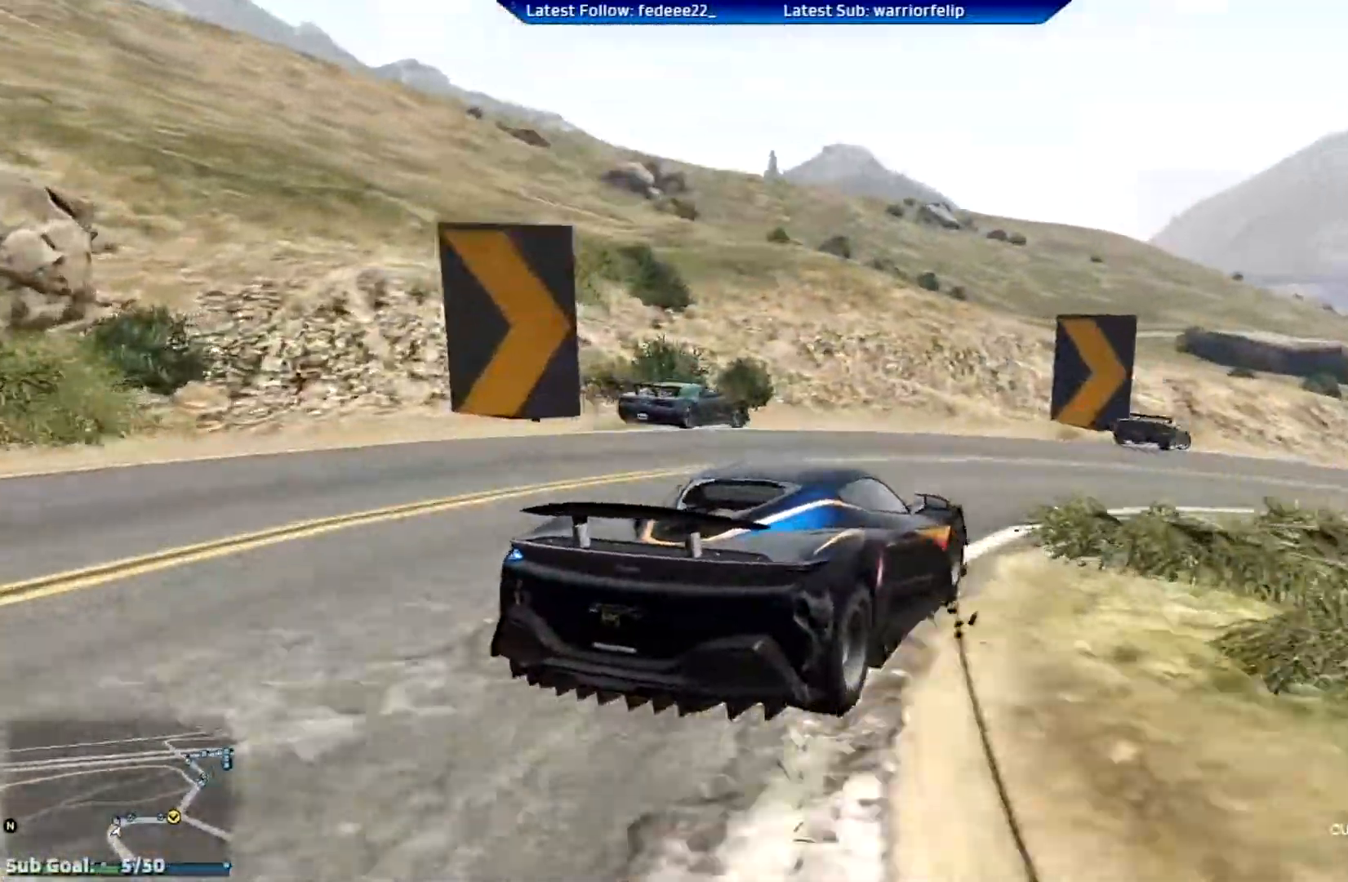
{"buttons": [], "left_stick": "right", "right_stick": "center", "events": [[501, "R2", "up"]]}
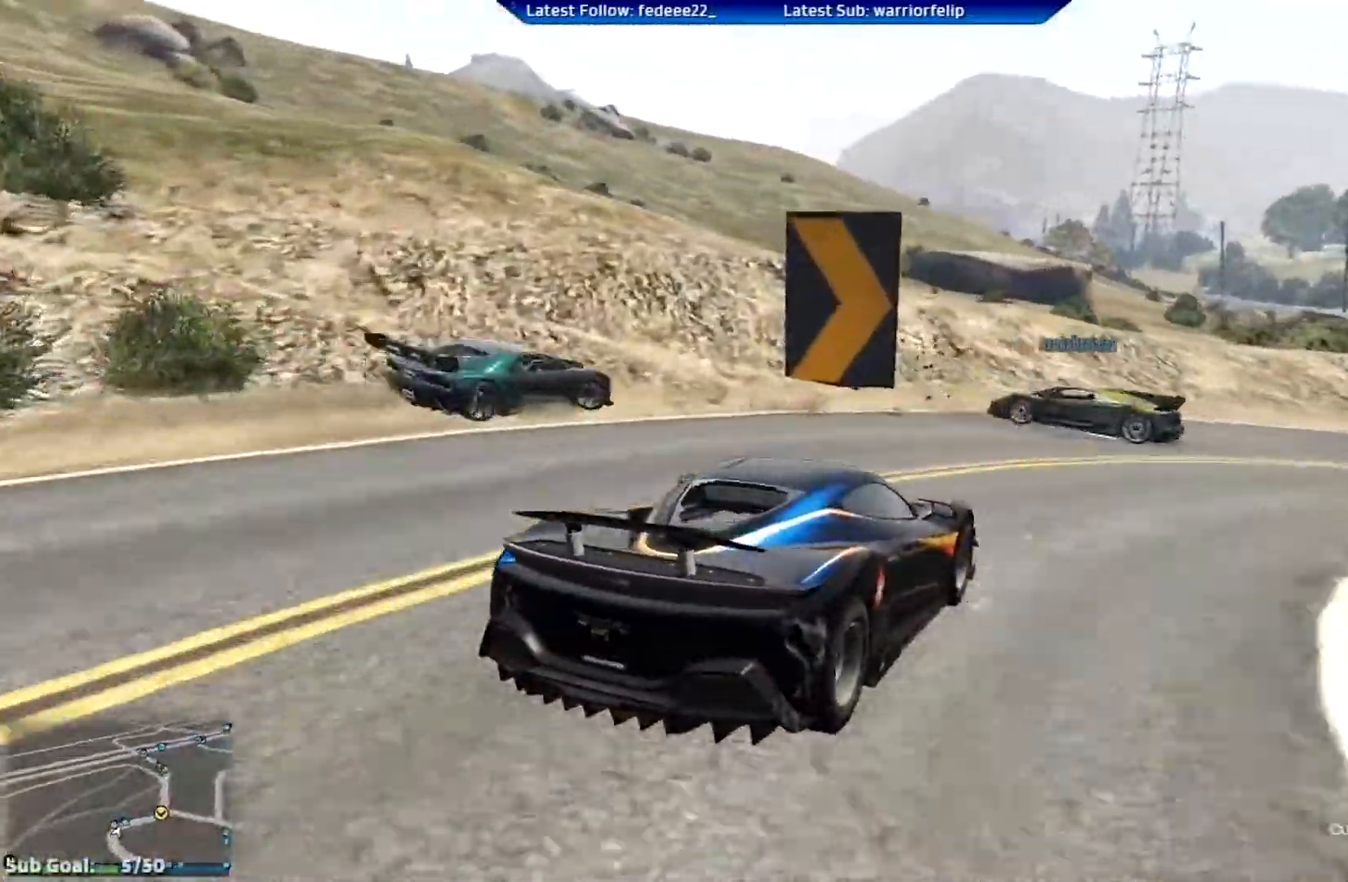
{"buttons": ["R2"], "left_stick": "right", "right_stick": "center", "events": [[100, "L2", "down"], [283, "left_stick", "left"], [417, "L2", "up"], [417, "left_stick", "right"], [450, "R2", "down"]]}
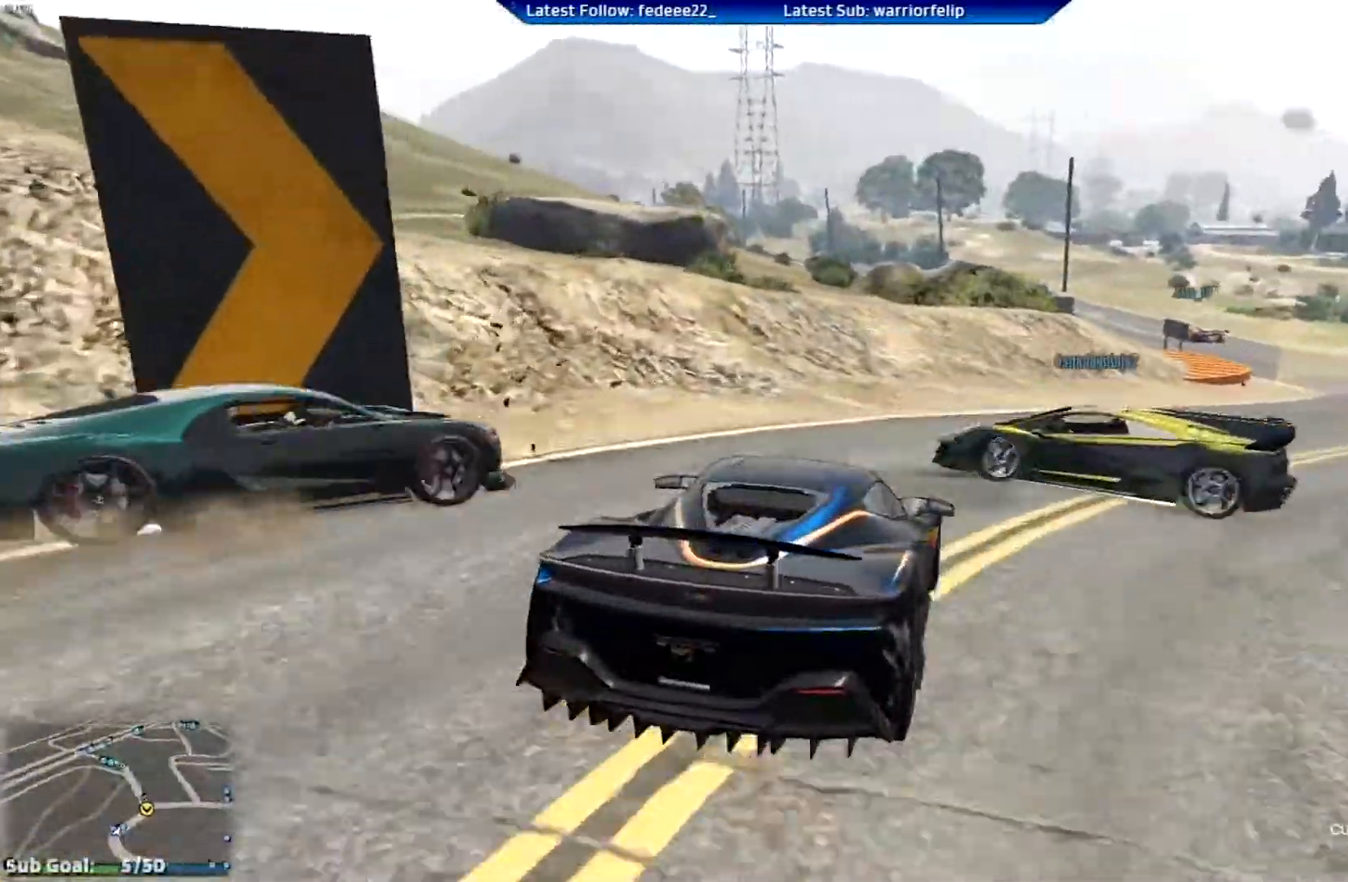
{"buttons": ["R2"], "left_stick": "down-right", "right_stick": "center", "events": [[317, "left_stick", "center"], [451, "left_stick", "down-right"]]}
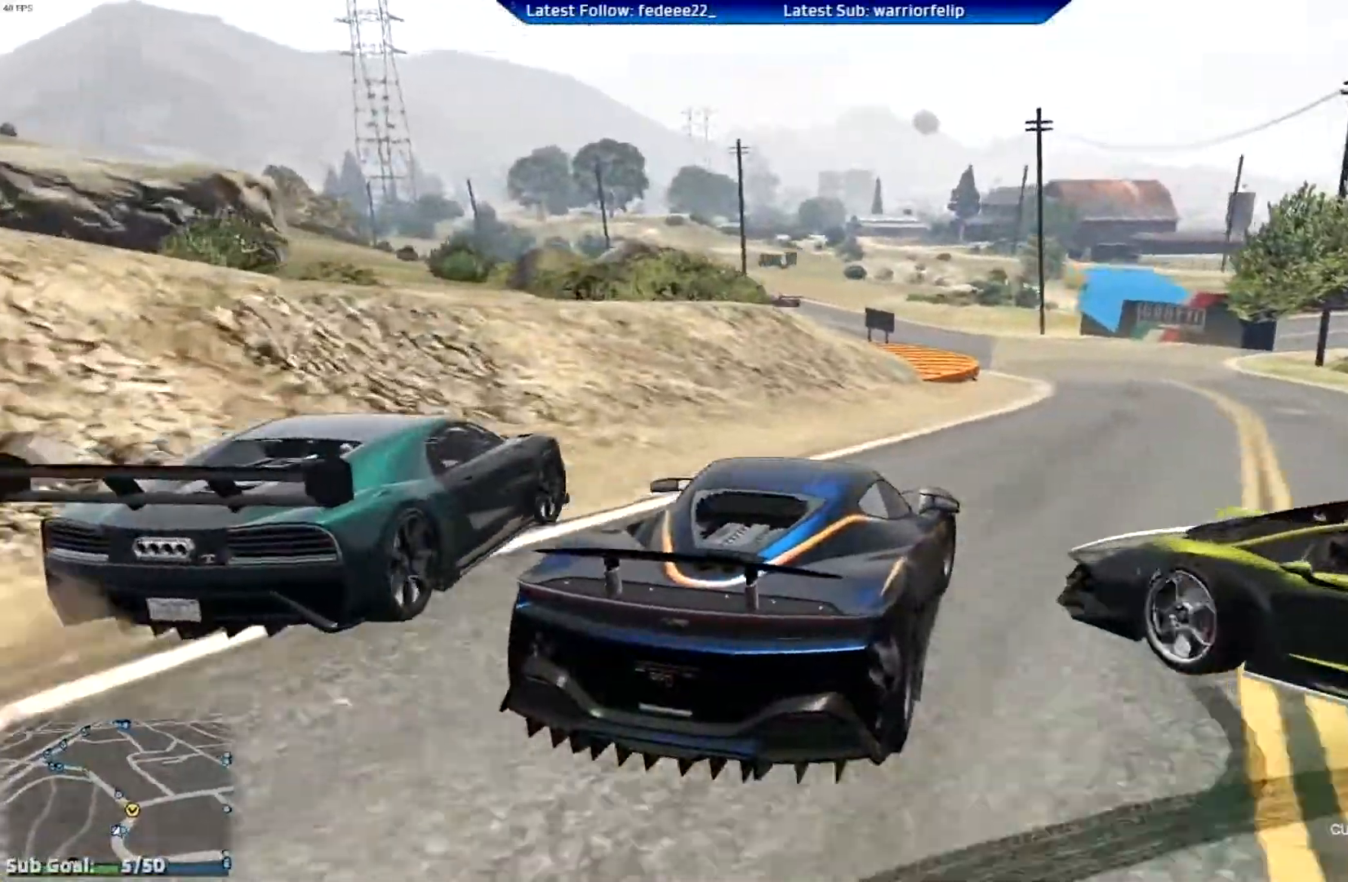
{"buttons": ["R2"], "left_stick": "center", "right_stick": "center", "events": [[267, "left_stick", "left"], [417, "left_stick", "center"]]}
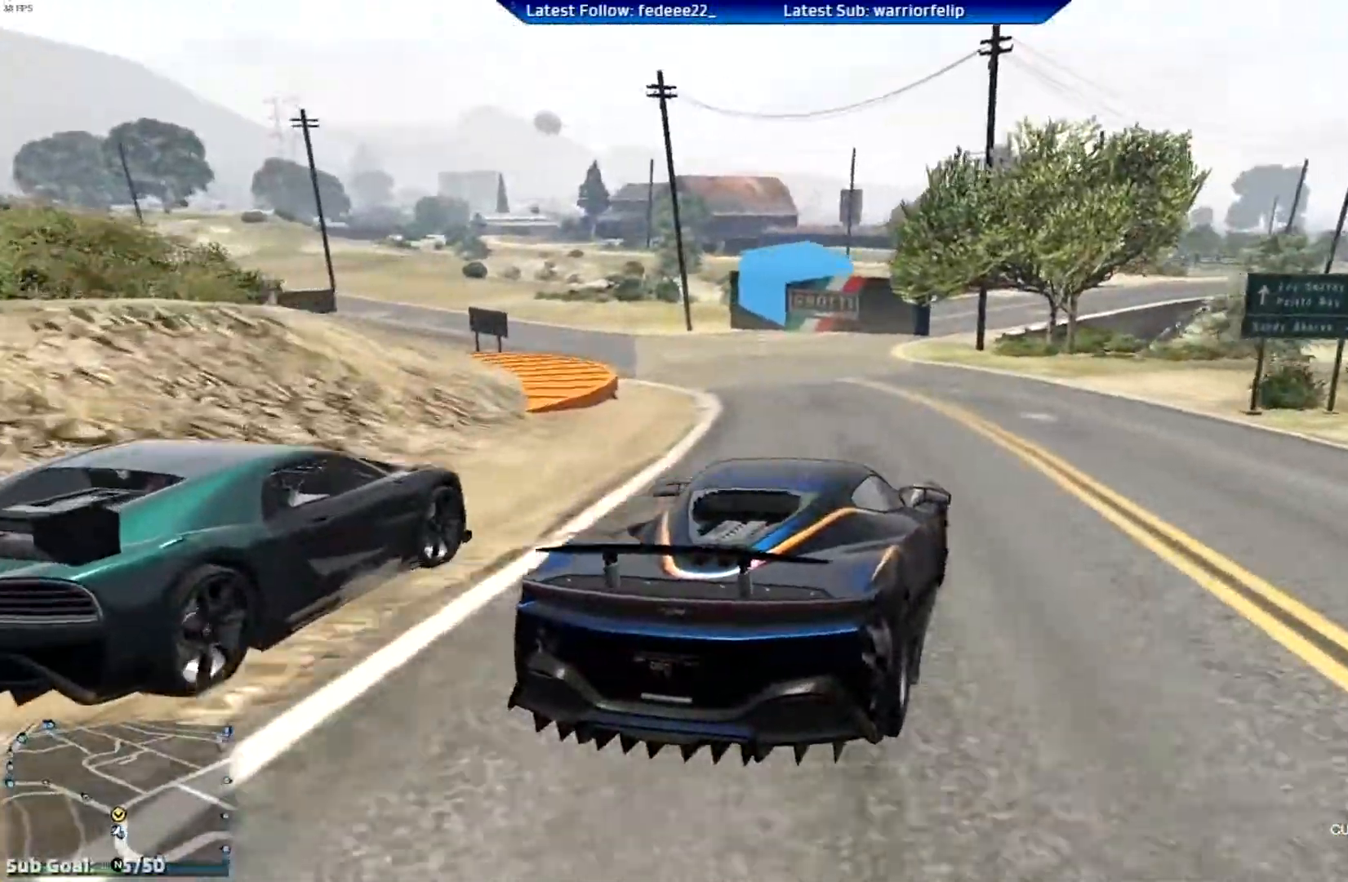
{"buttons": ["R2"], "left_stick": "left", "right_stick": "center", "events": [[84, "left_stick", "left"], [234, "left_stick", "center"], [317, "left_stick", "left"]]}
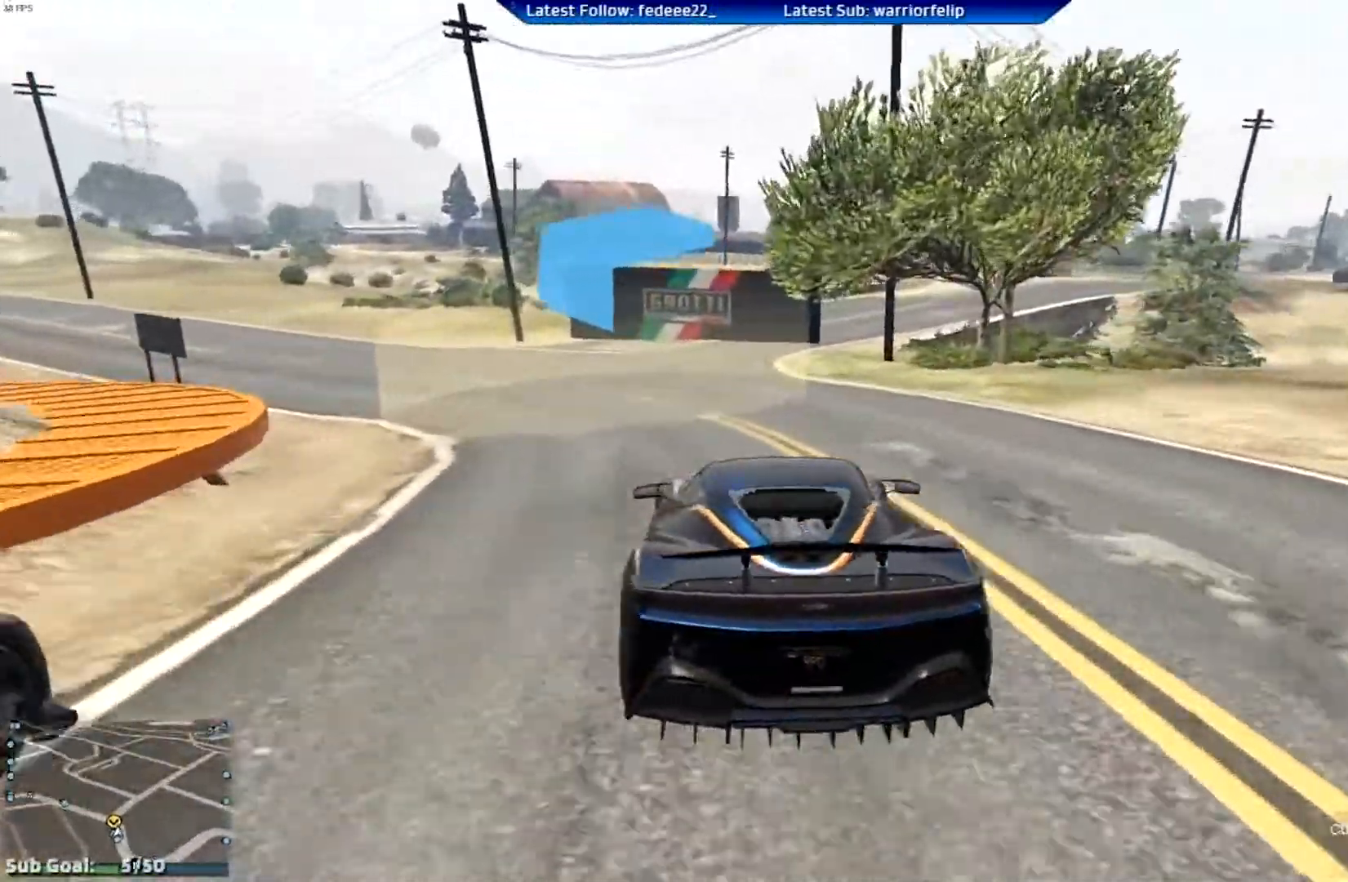
{"buttons": ["R2"], "left_stick": "center", "right_stick": "center", "events": [[450, "left_stick", "center"]]}
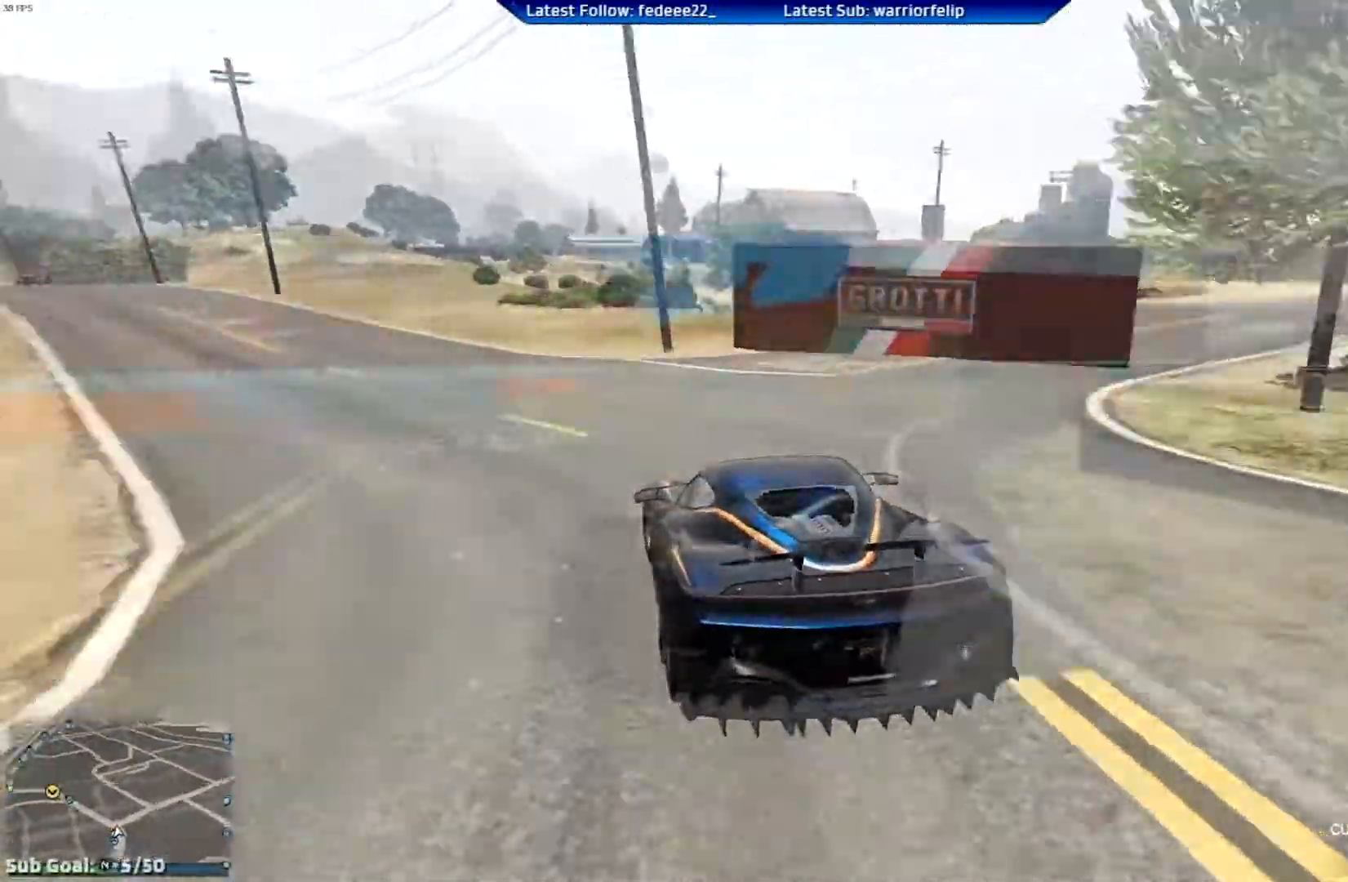
{"buttons": ["R2"], "left_stick": "down-right", "right_stick": "center", "events": [[67, "left_stick", "left"], [184, "left_stick", "down-right"], [217, "R2", "up"], [301, "R2", "down"]]}
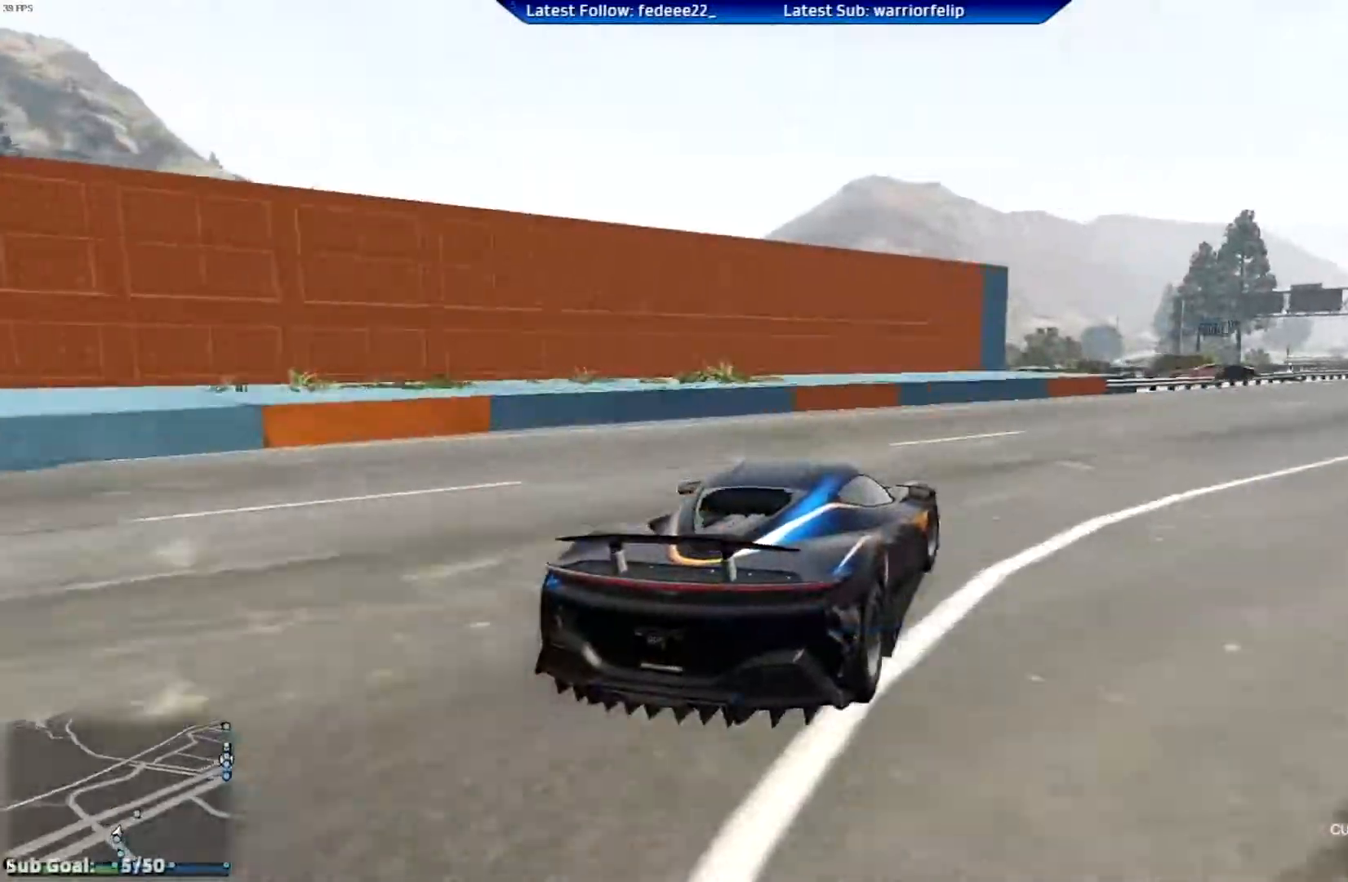
{"buttons": ["R2"], "left_stick": "right", "right_stick": "center", "events": [[417, "left_stick", "center"], [500, "left_stick", "right"]]}
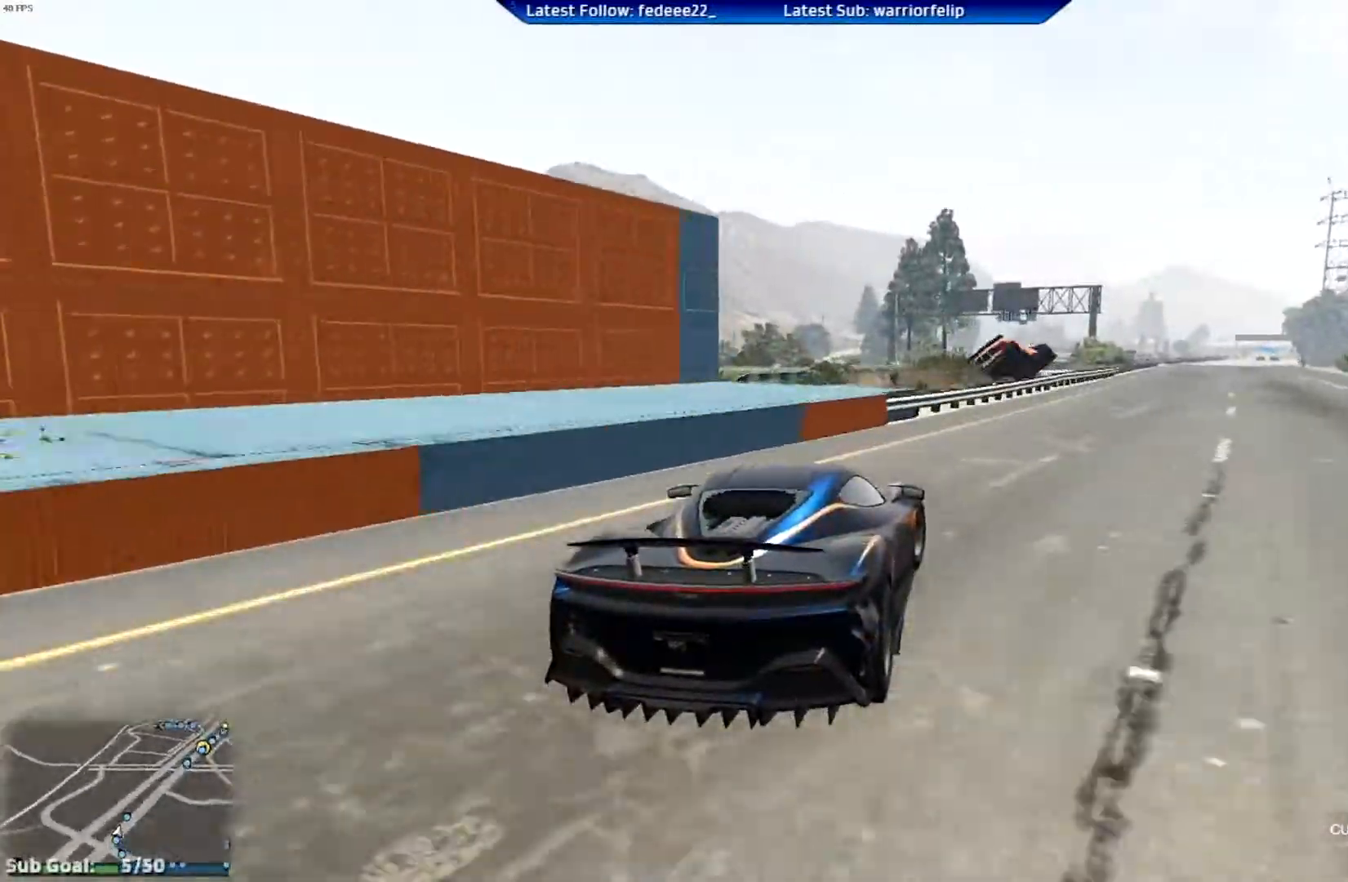
{"buttons": ["R2"], "left_stick": "right", "right_stick": "center", "events": [[267, "left_stick", "center"], [368, "left_stick", "right"]]}
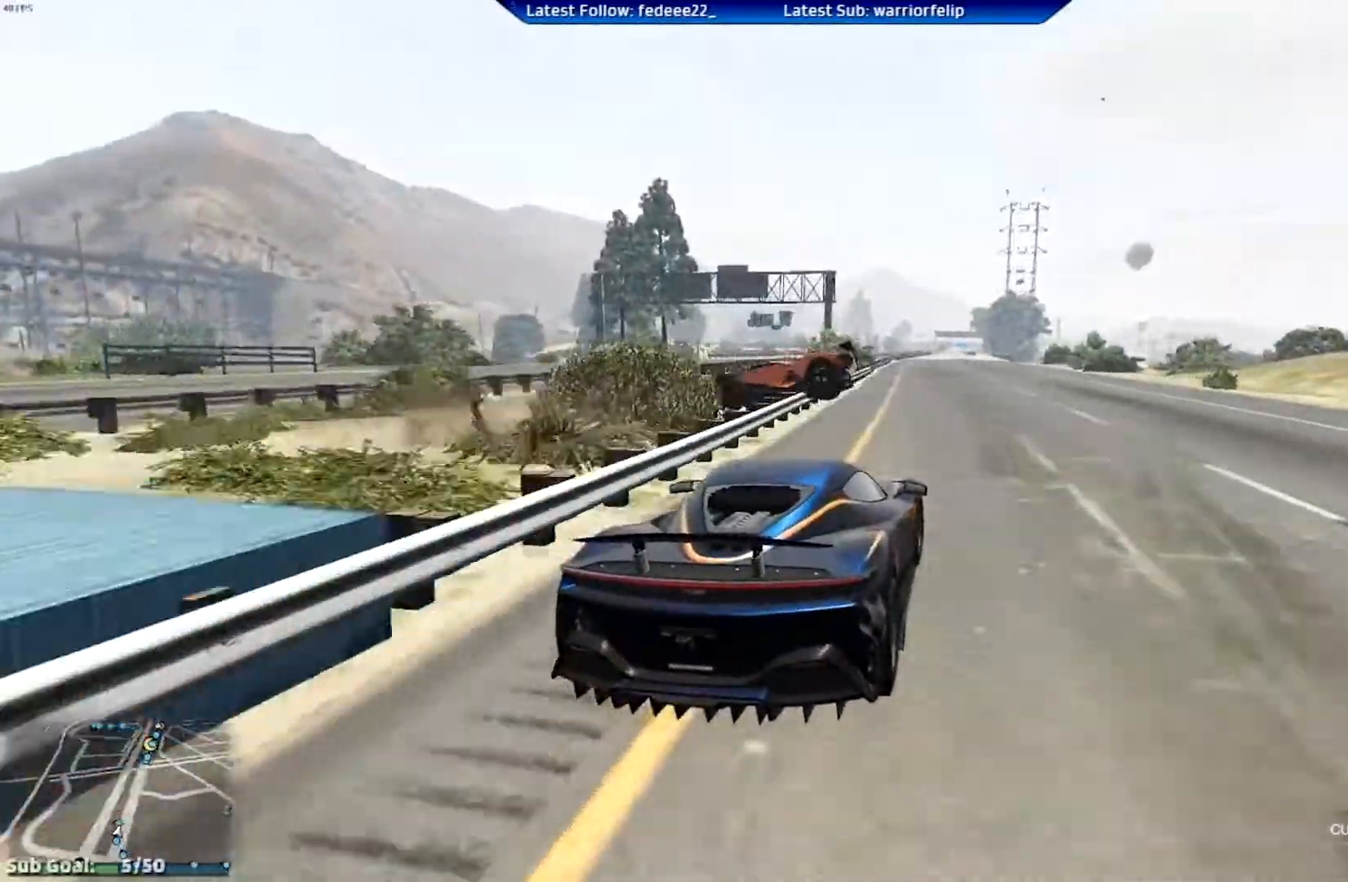
{"buttons": ["R2", "R3"], "left_stick": "center", "right_stick": "center", "events": [[50, "left_stick", "center"], [250, "left_stick", "left"], [417, "R3", "down"], [500, "left_stick", "center"]]}
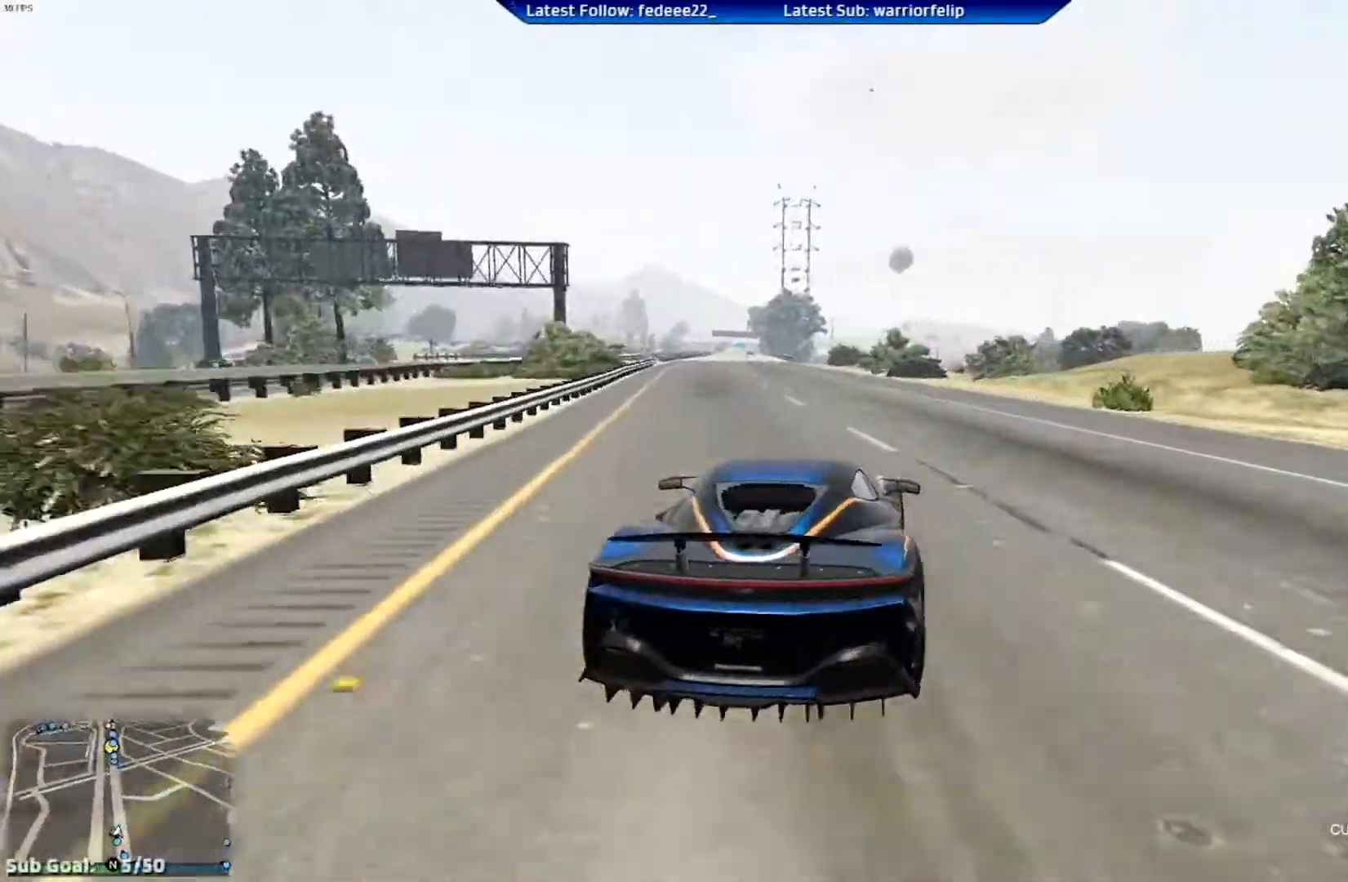
{"buttons": ["R2", "R3"], "left_stick": "center", "right_stick": "center", "events": []}
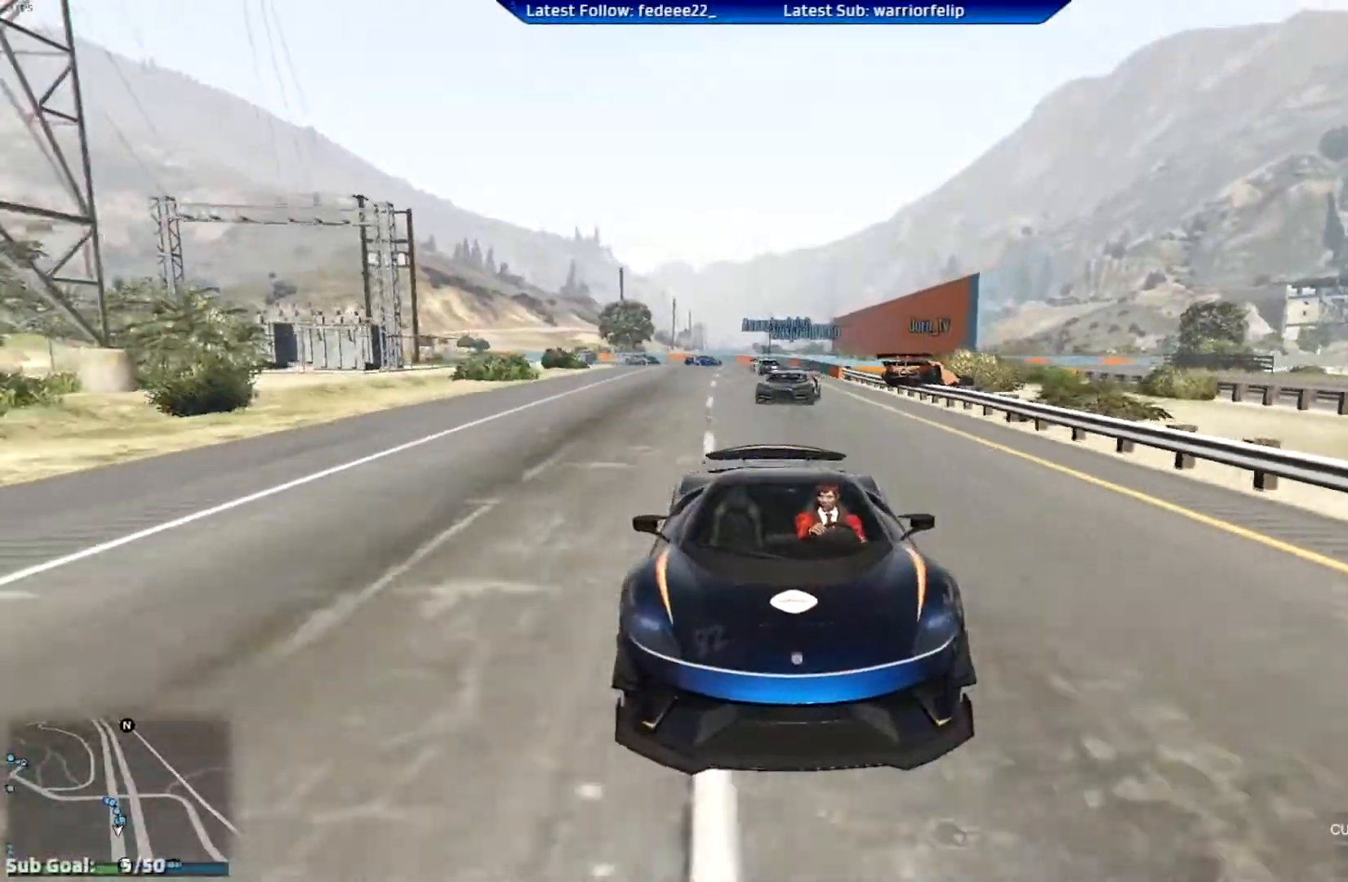
{"buttons": ["R2"], "left_stick": "center", "right_stick": "center", "events": [[467, "R3", "up"]]}
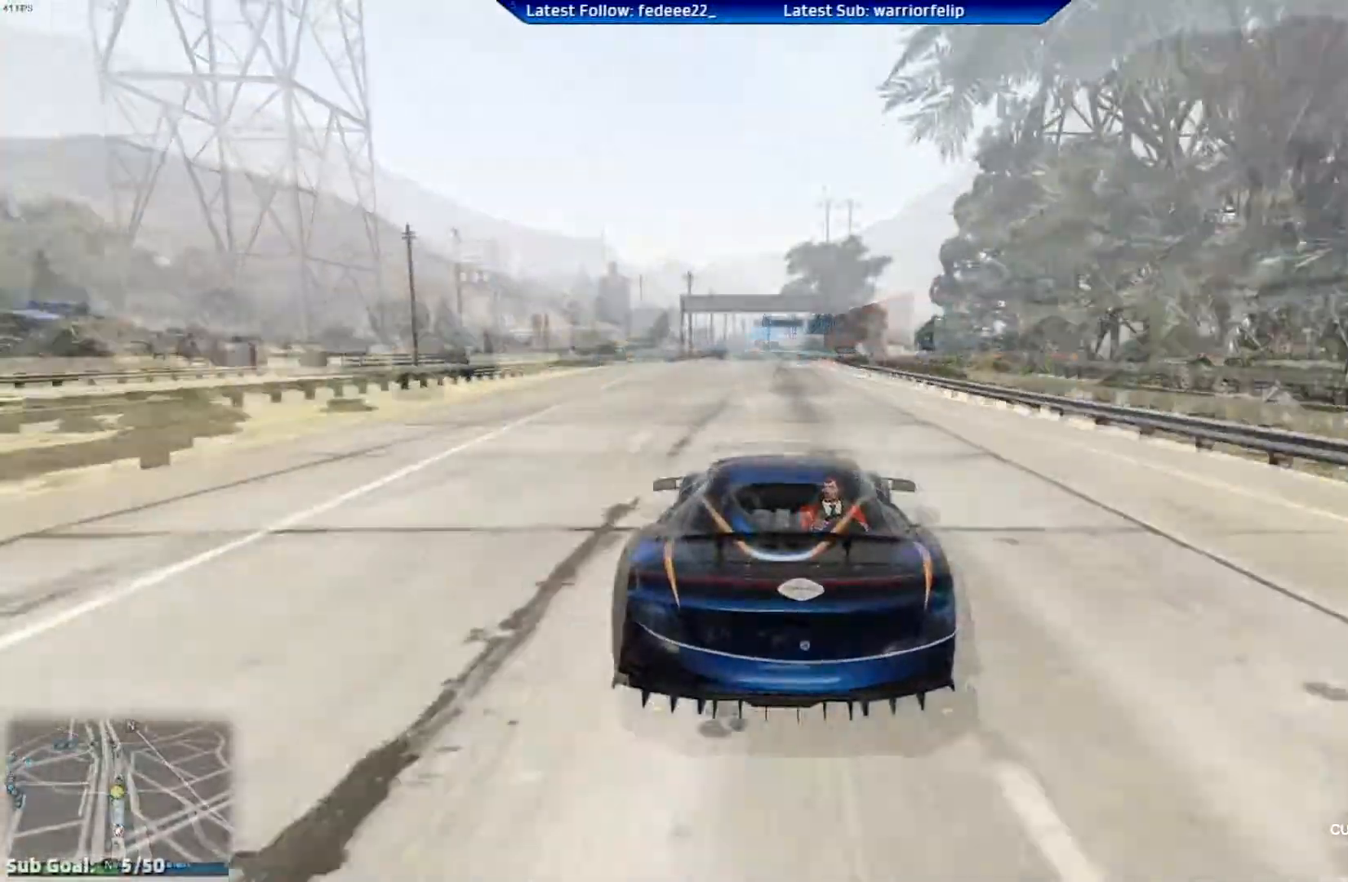
{"buttons": ["R2"], "left_stick": "center", "right_stick": "center", "events": []}
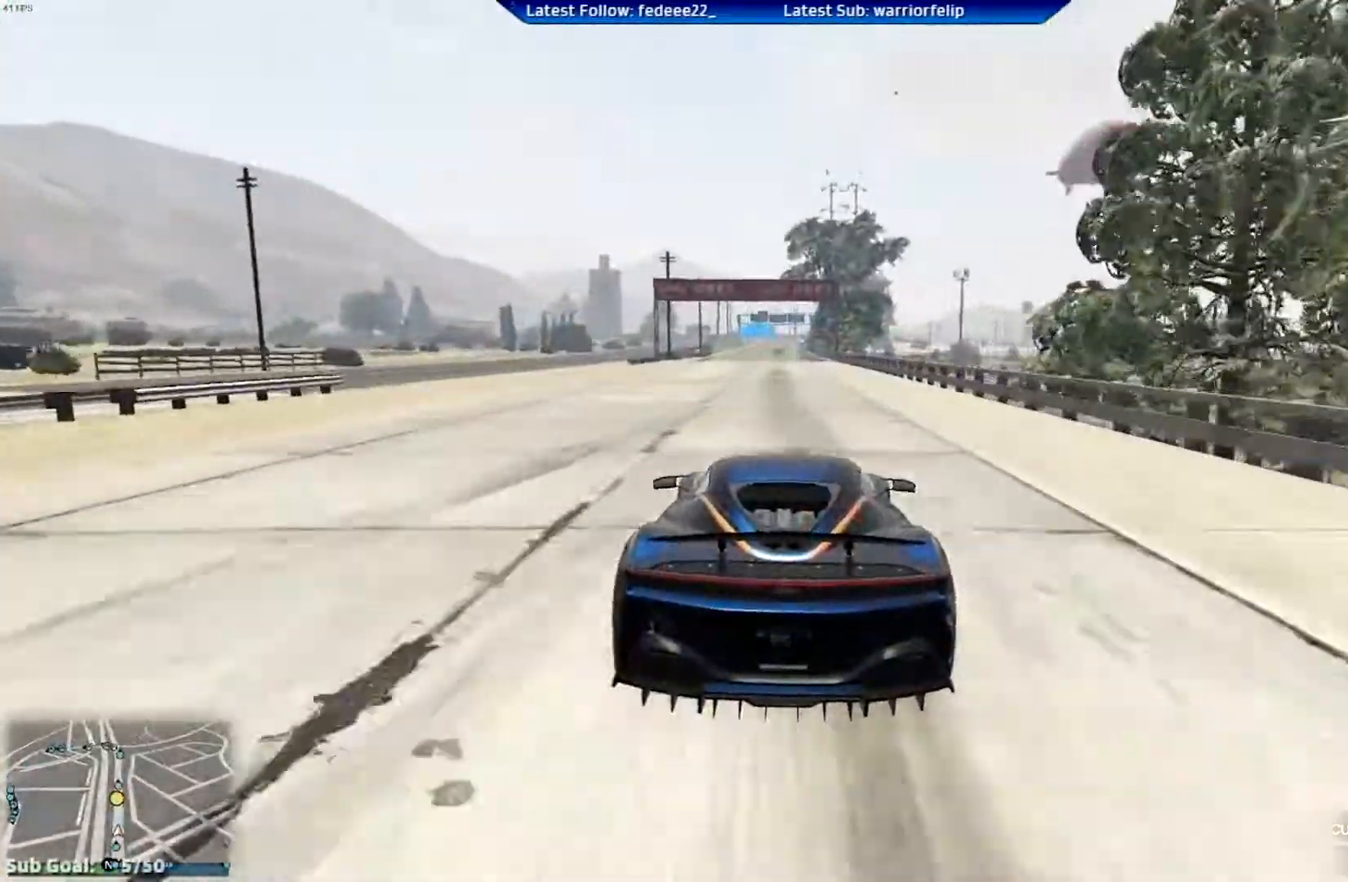
{"buttons": ["R2"], "left_stick": "center", "right_stick": "center", "events": []}
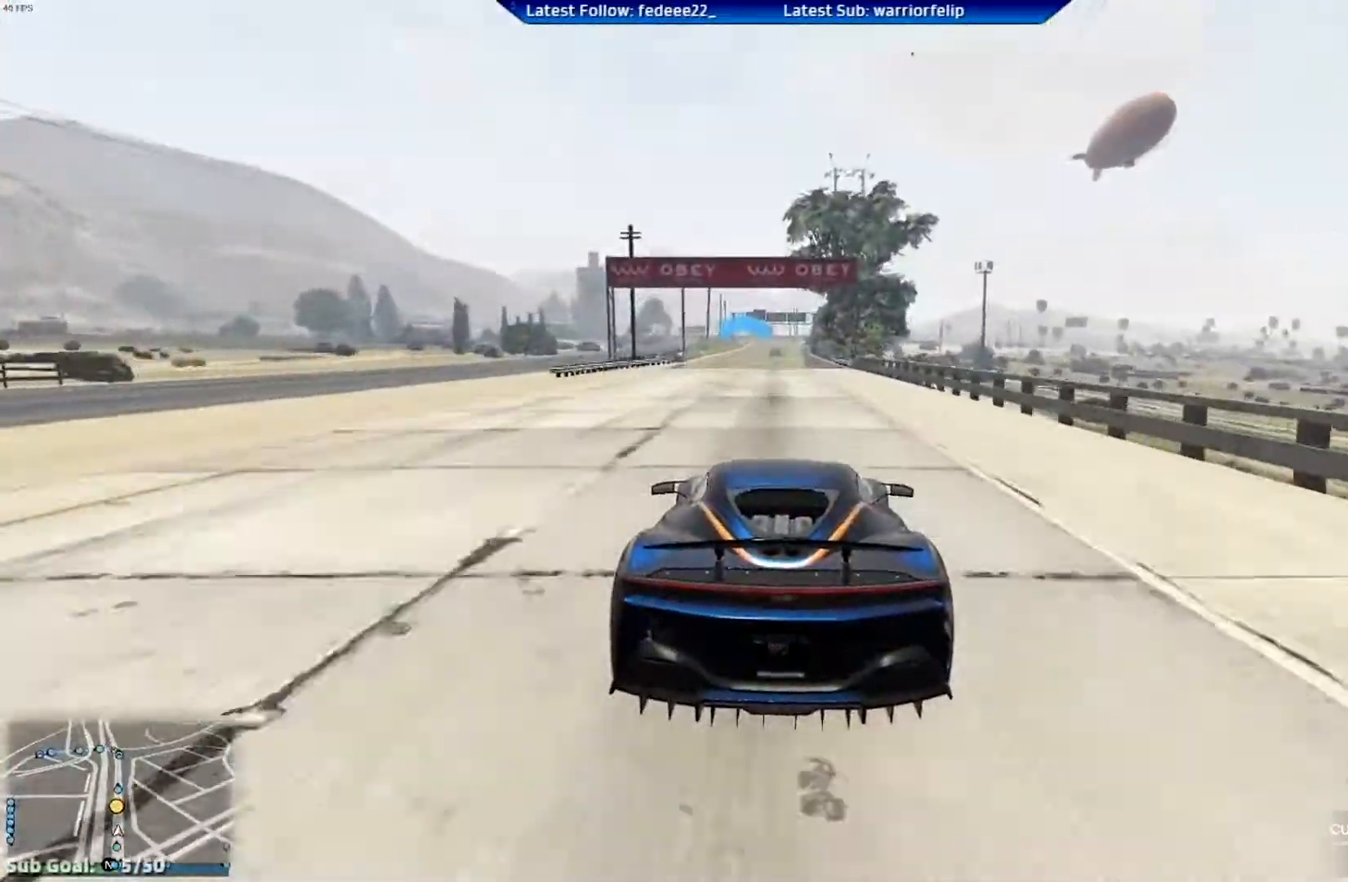
{"buttons": ["R2", "R3"], "left_stick": "center", "right_stick": "center", "events": [[167, "R3", "down"]]}
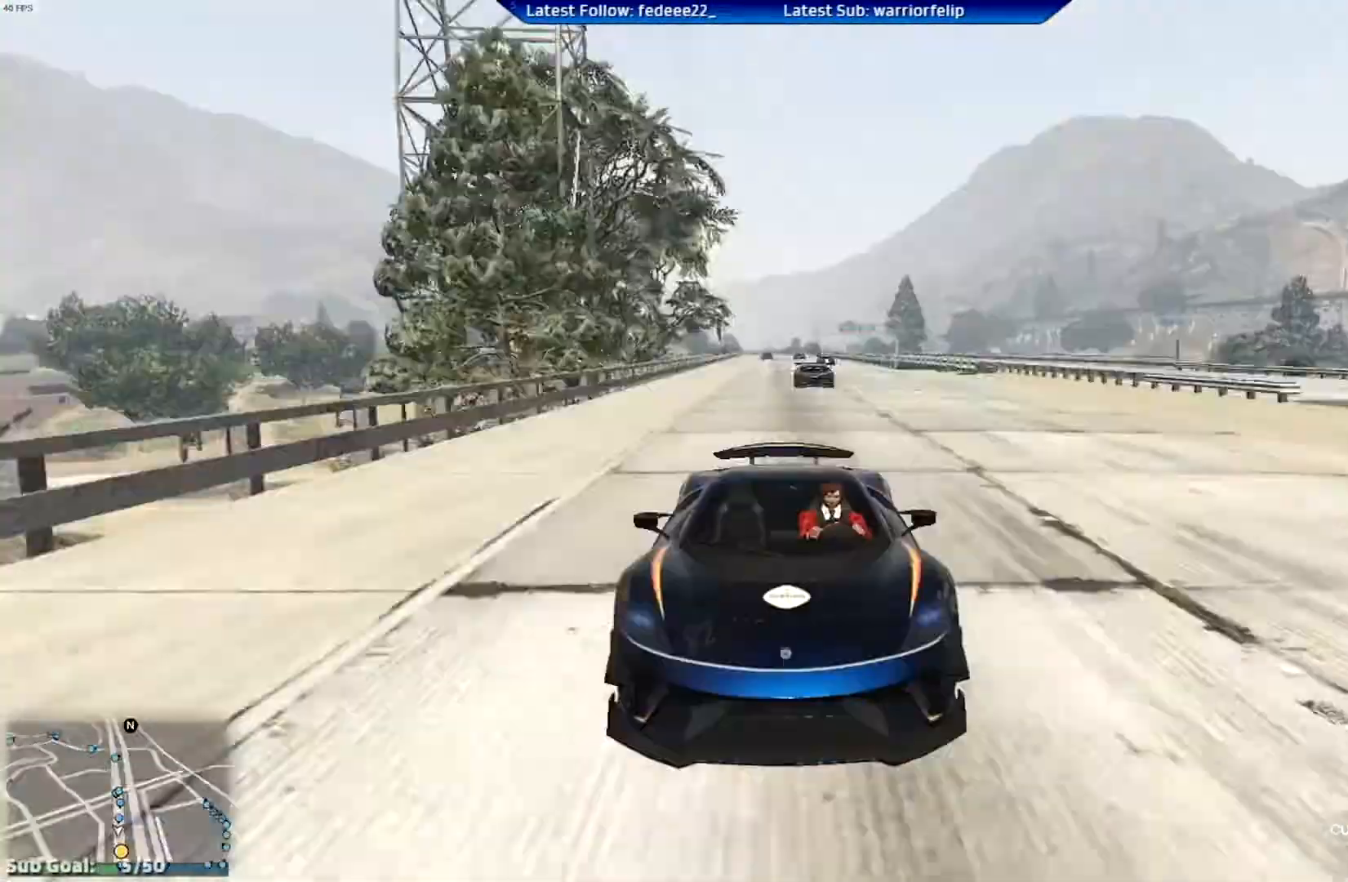
{"buttons": ["R2"], "left_stick": "center", "right_stick": "center", "events": [[434, "R3", "up"]]}
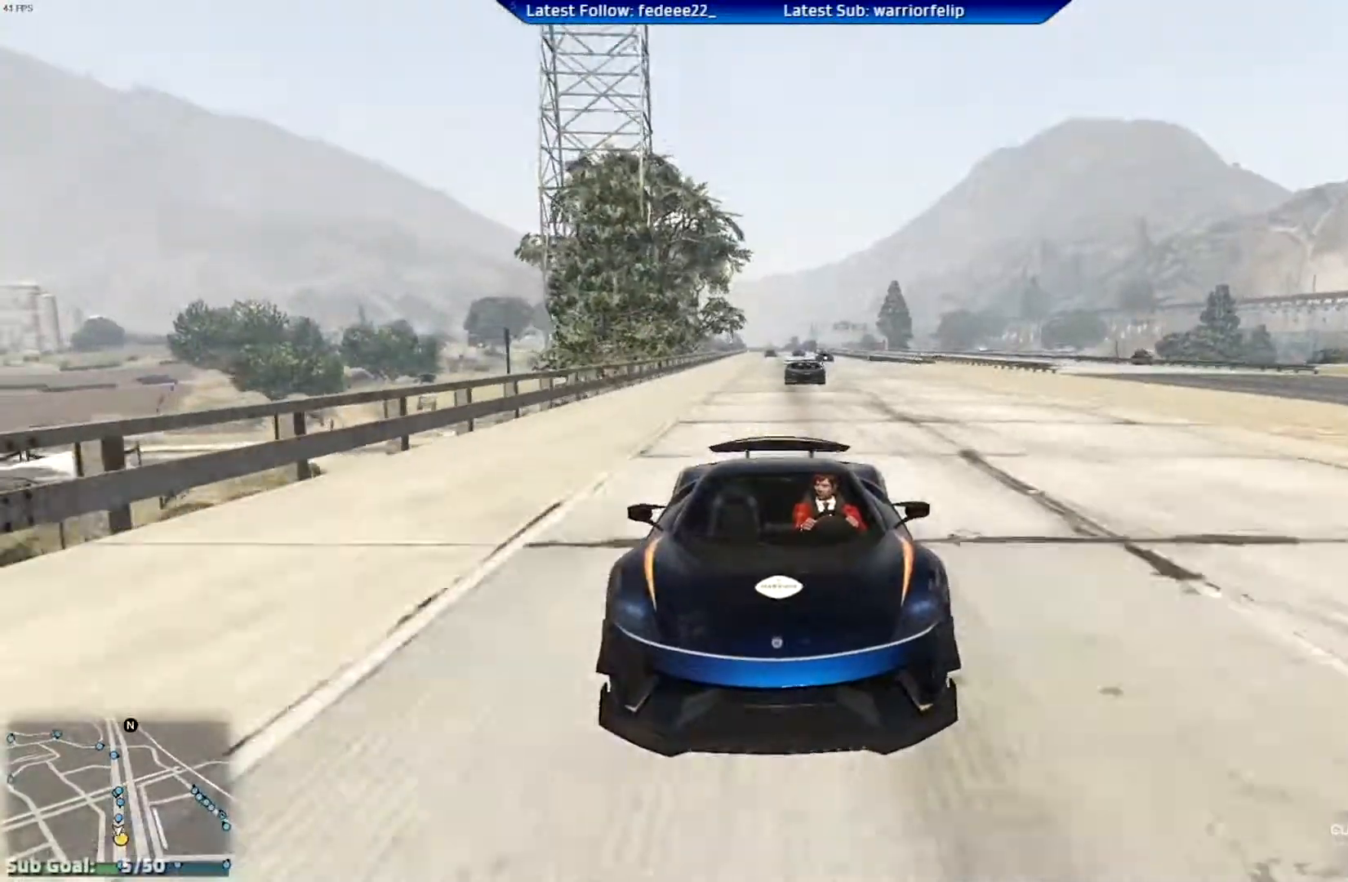
{"buttons": ["R2"], "left_stick": "center", "right_stick": "center", "events": []}